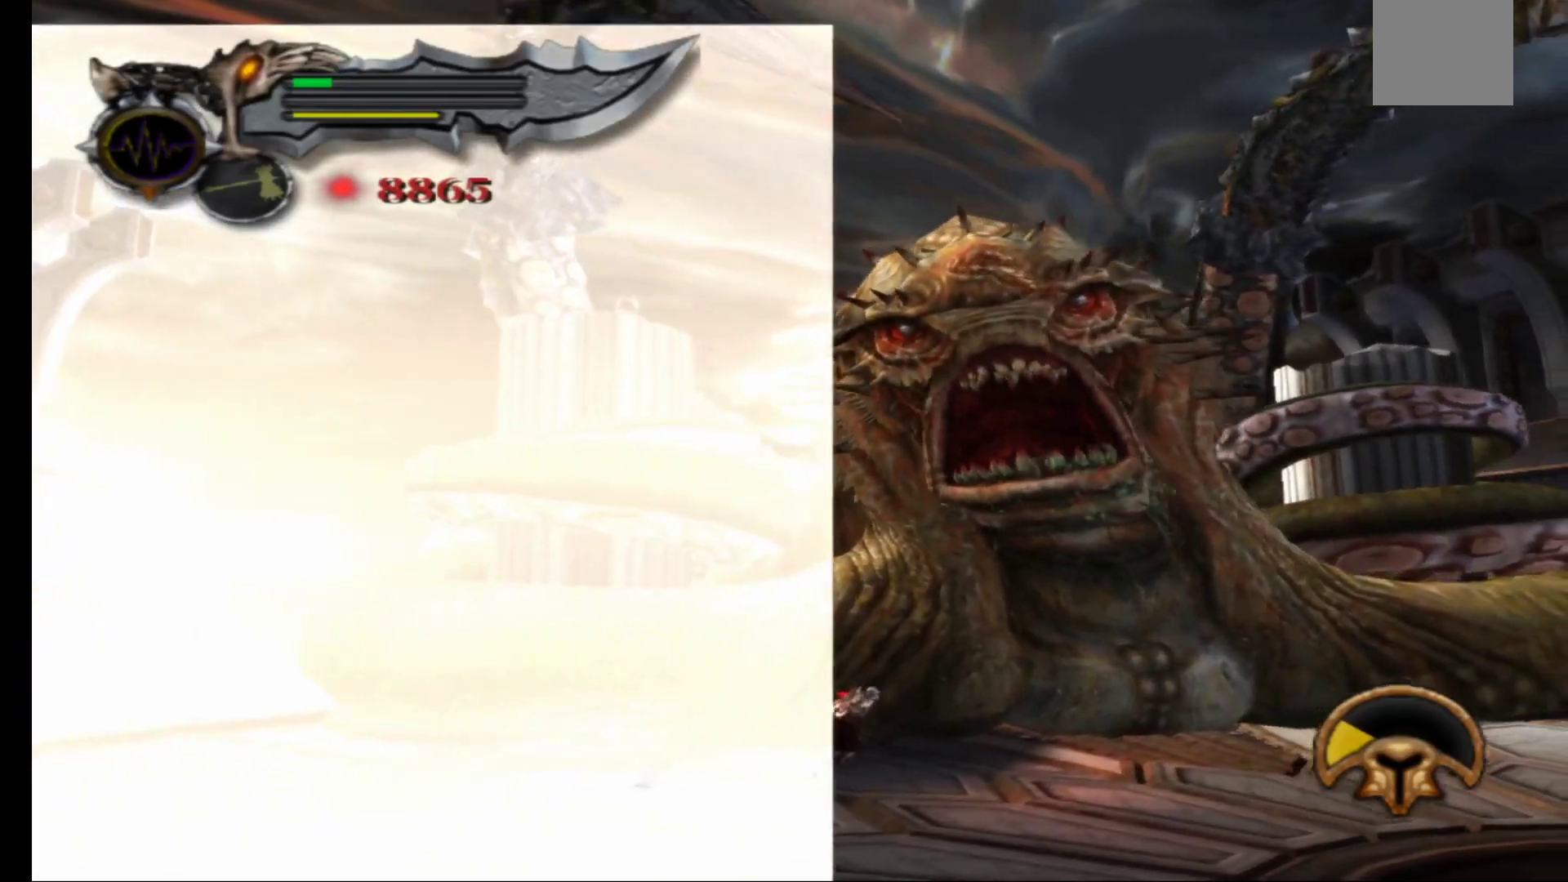
Gameplay with a controller (Xbox layout); each line is a JSON object with the inputs held at the frame after it. "events" lists button and stick changes between this image and that frame as [ms after this image, input, new state], when the widget could be followed in between.
{"buttons": ["X"], "left_stick": "up-left", "right_stick": "center", "events": [[67, "left_stick", "up"], [117, "X", "down"], [183, "left_stick", "up-left"], [200, "X", "up"], [283, "X", "down"], [367, "X", "up"], [450, "X", "down"]]}
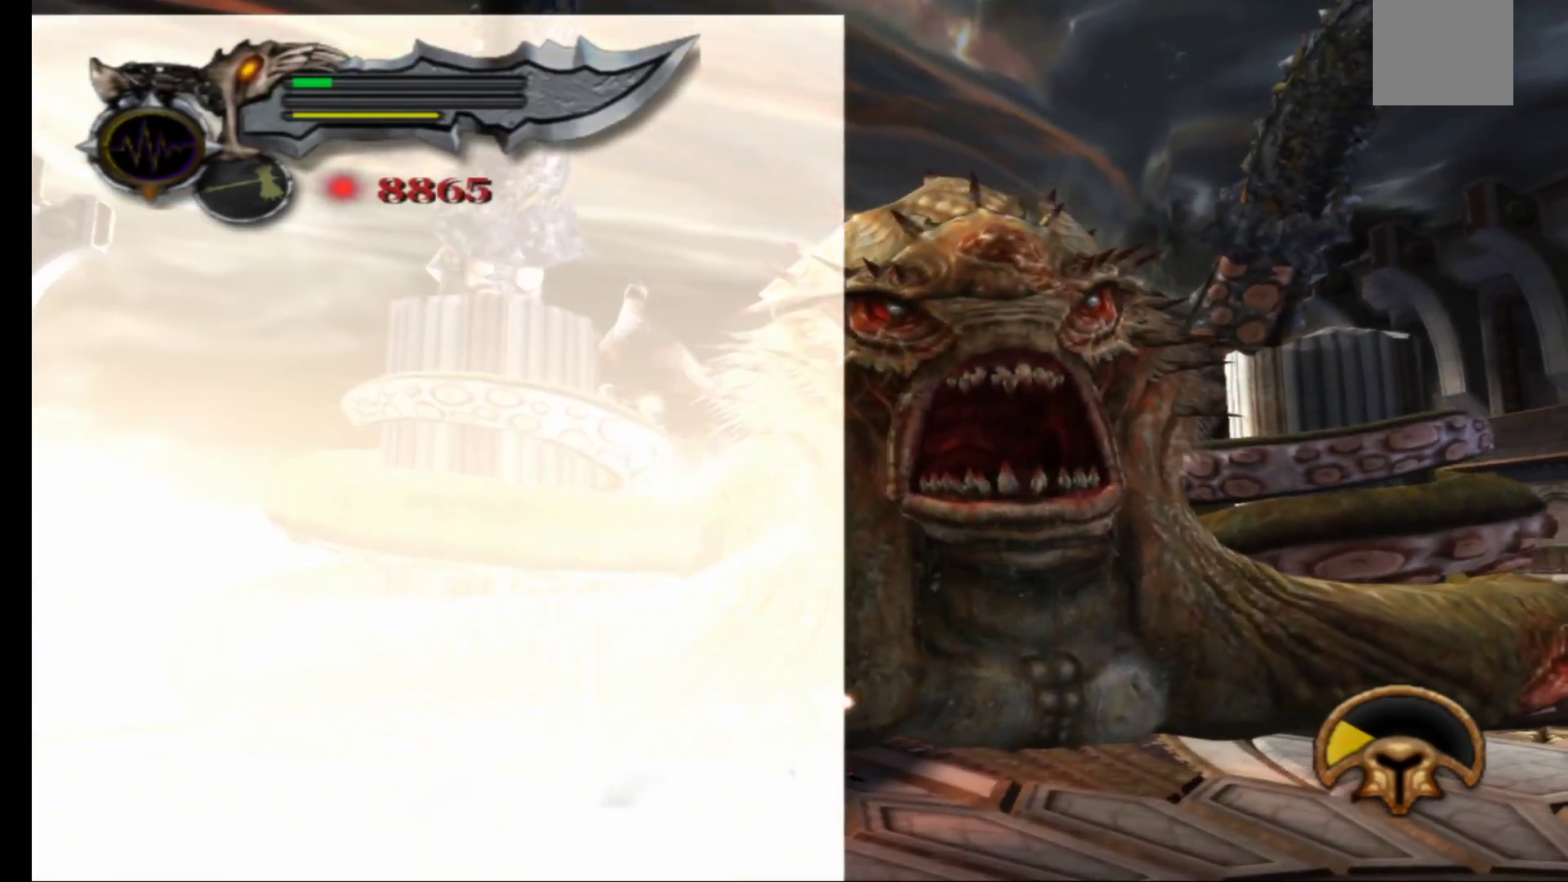
{"buttons": ["Y"], "left_stick": "center", "right_stick": "center", "events": [[33, "X", "up"], [100, "X", "down"], [200, "X", "up"], [200, "left_stick", "up"], [300, "Y", "down"], [367, "left_stick", "center"], [383, "Y", "up"], [450, "Y", "down"]]}
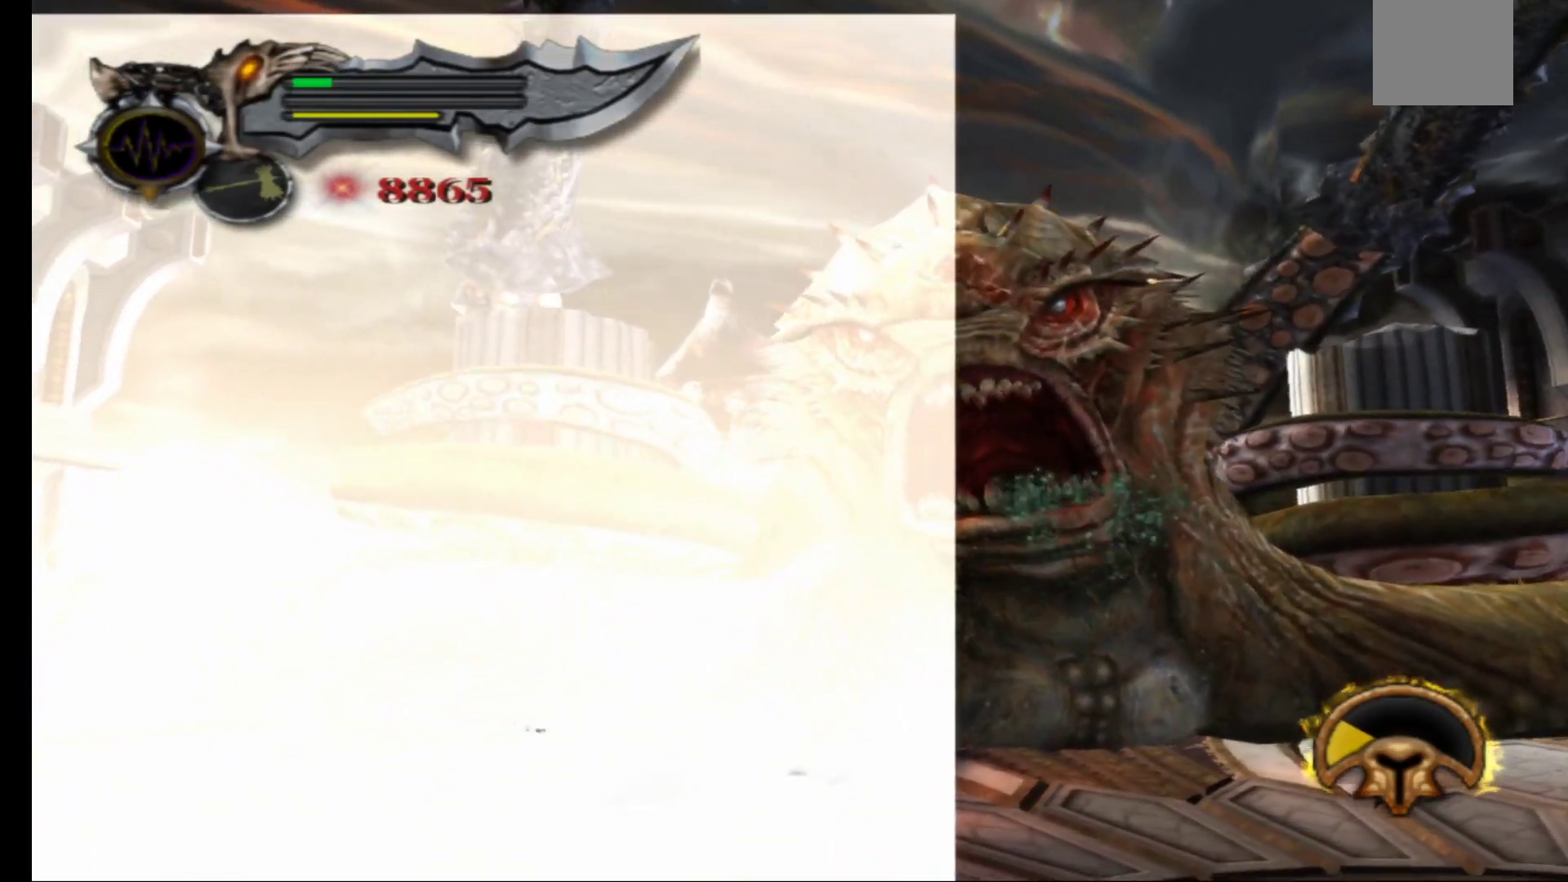
{"buttons": ["Y"], "left_stick": "up", "right_stick": "center", "events": [[50, "Y", "up"], [133, "Y", "down"], [217, "Y", "up"], [300, "Y", "down"], [317, "left_stick", "up"], [400, "Y", "up"], [483, "Y", "down"]]}
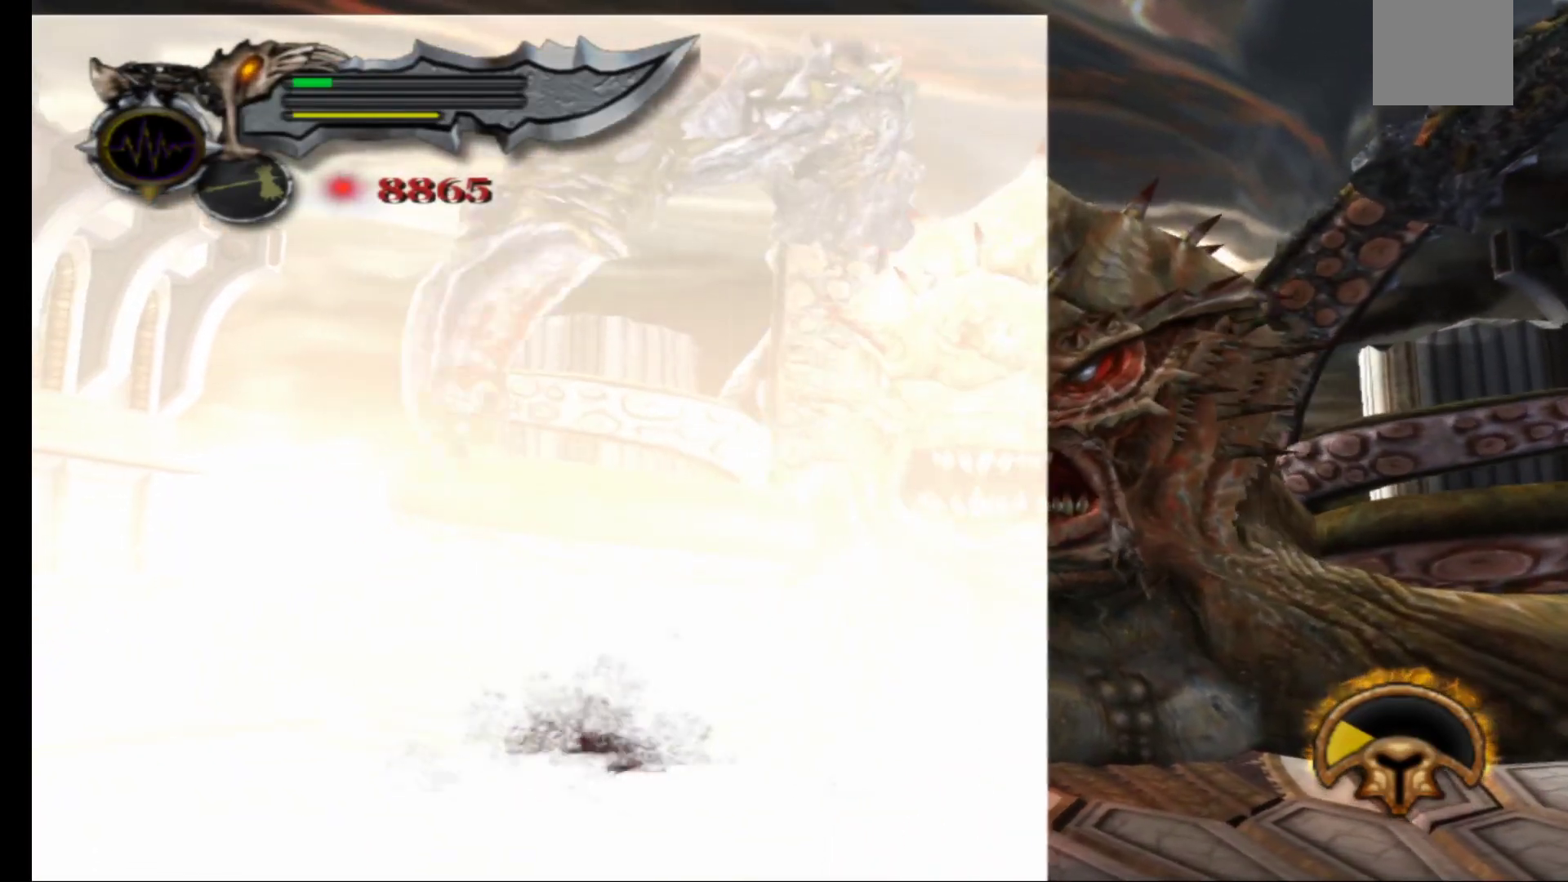
{"buttons": [], "left_stick": "right", "right_stick": "right", "events": [[33, "left_stick", "up-right"], [83, "Y", "up"], [150, "Y", "down"], [250, "Y", "up"], [250, "left_stick", "right"], [450, "right_stick", "right"]]}
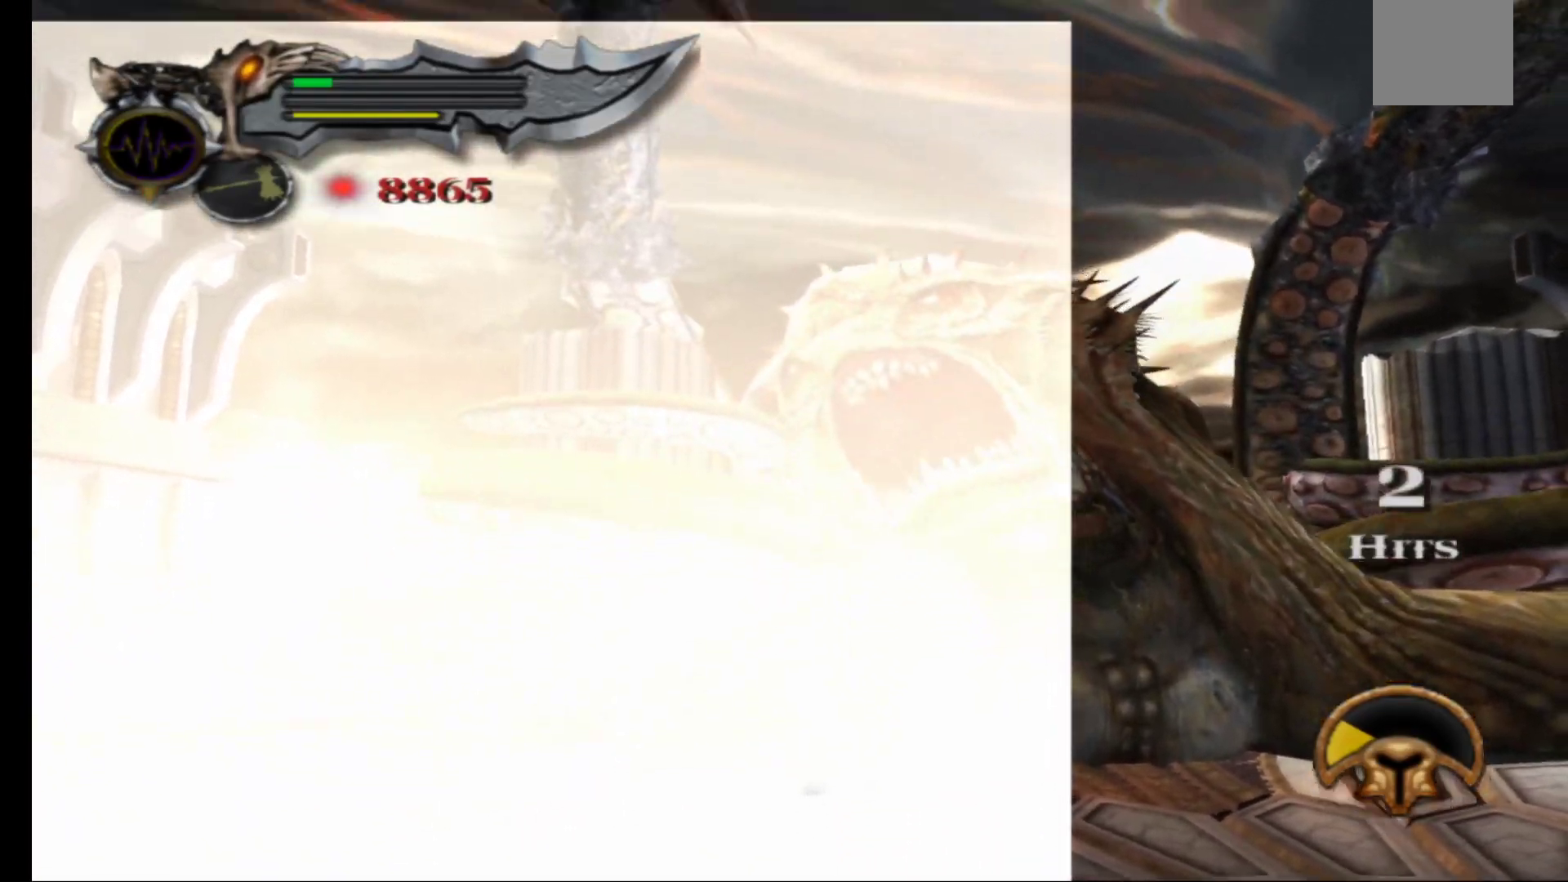
{"buttons": [], "left_stick": "right", "right_stick": "center", "events": [[117, "right_stick", "center"], [167, "right_stick", "right"], [317, "right_stick", "center"]]}
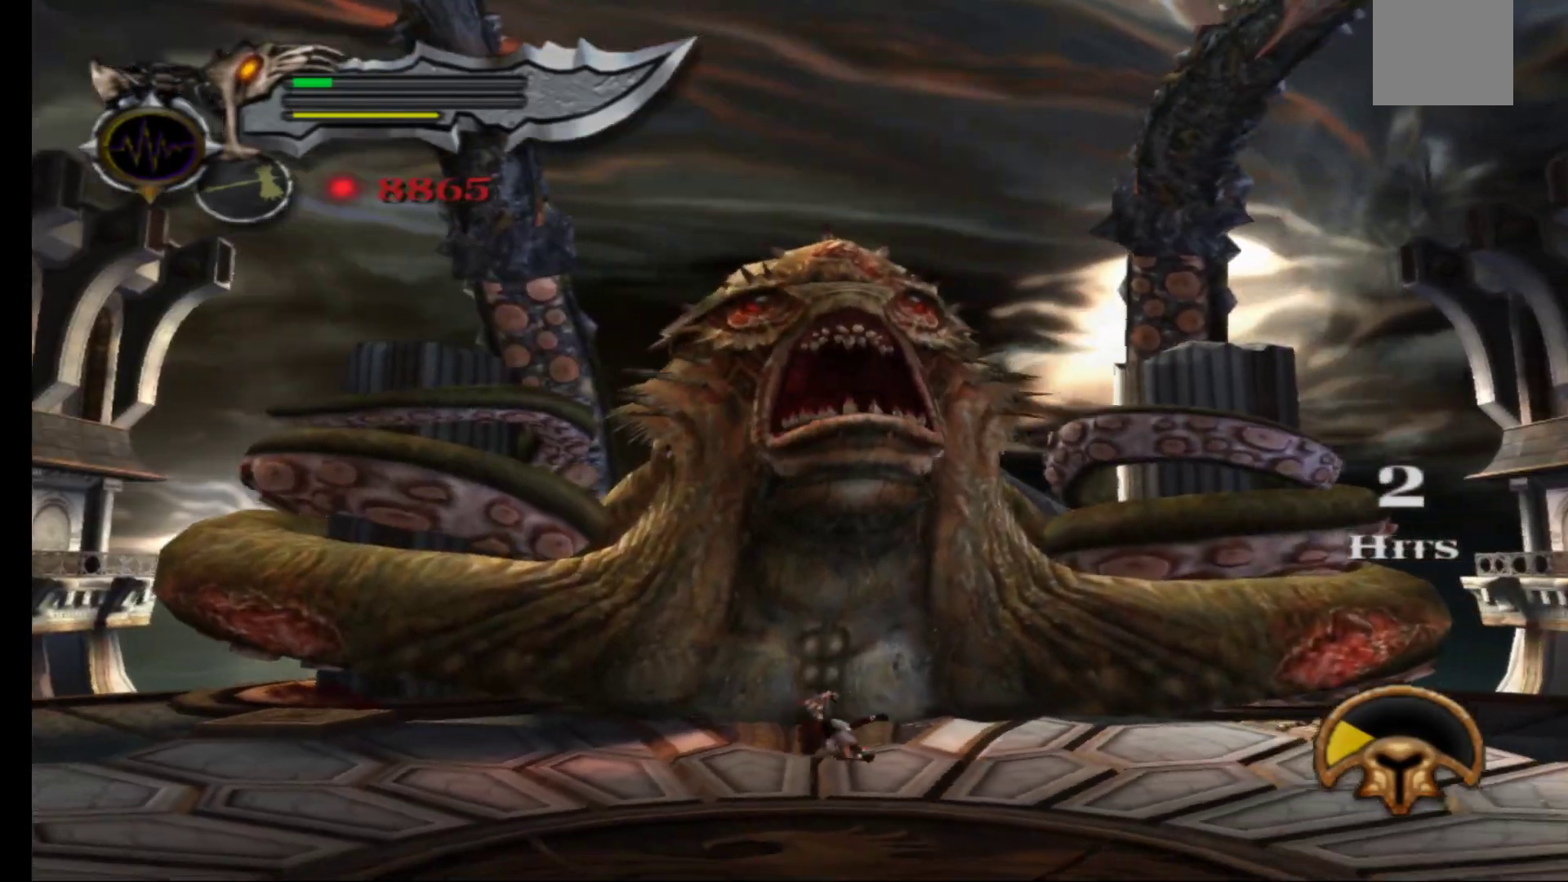
{"buttons": ["X"], "left_stick": "up-right", "right_stick": "center", "events": [[133, "left_stick", "up-right"], [300, "X", "down"], [400, "X", "up"], [483, "X", "down"]]}
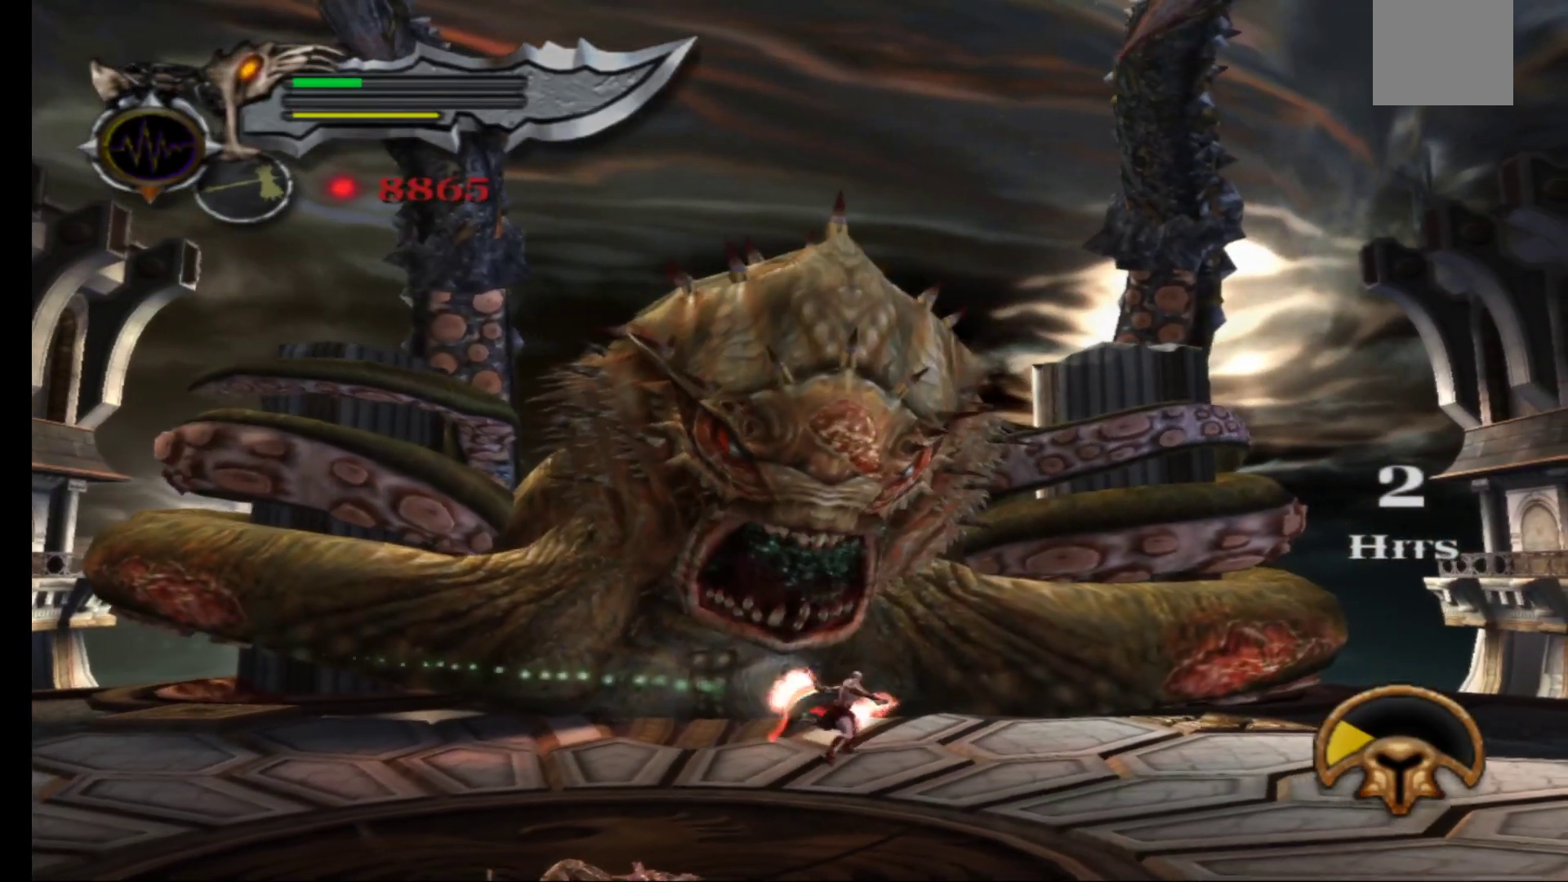
{"buttons": [], "left_stick": "up", "right_stick": "center", "events": [[67, "X", "up"], [150, "X", "down"], [200, "left_stick", "up"], [233, "X", "up"], [333, "X", "down"], [433, "X", "up"]]}
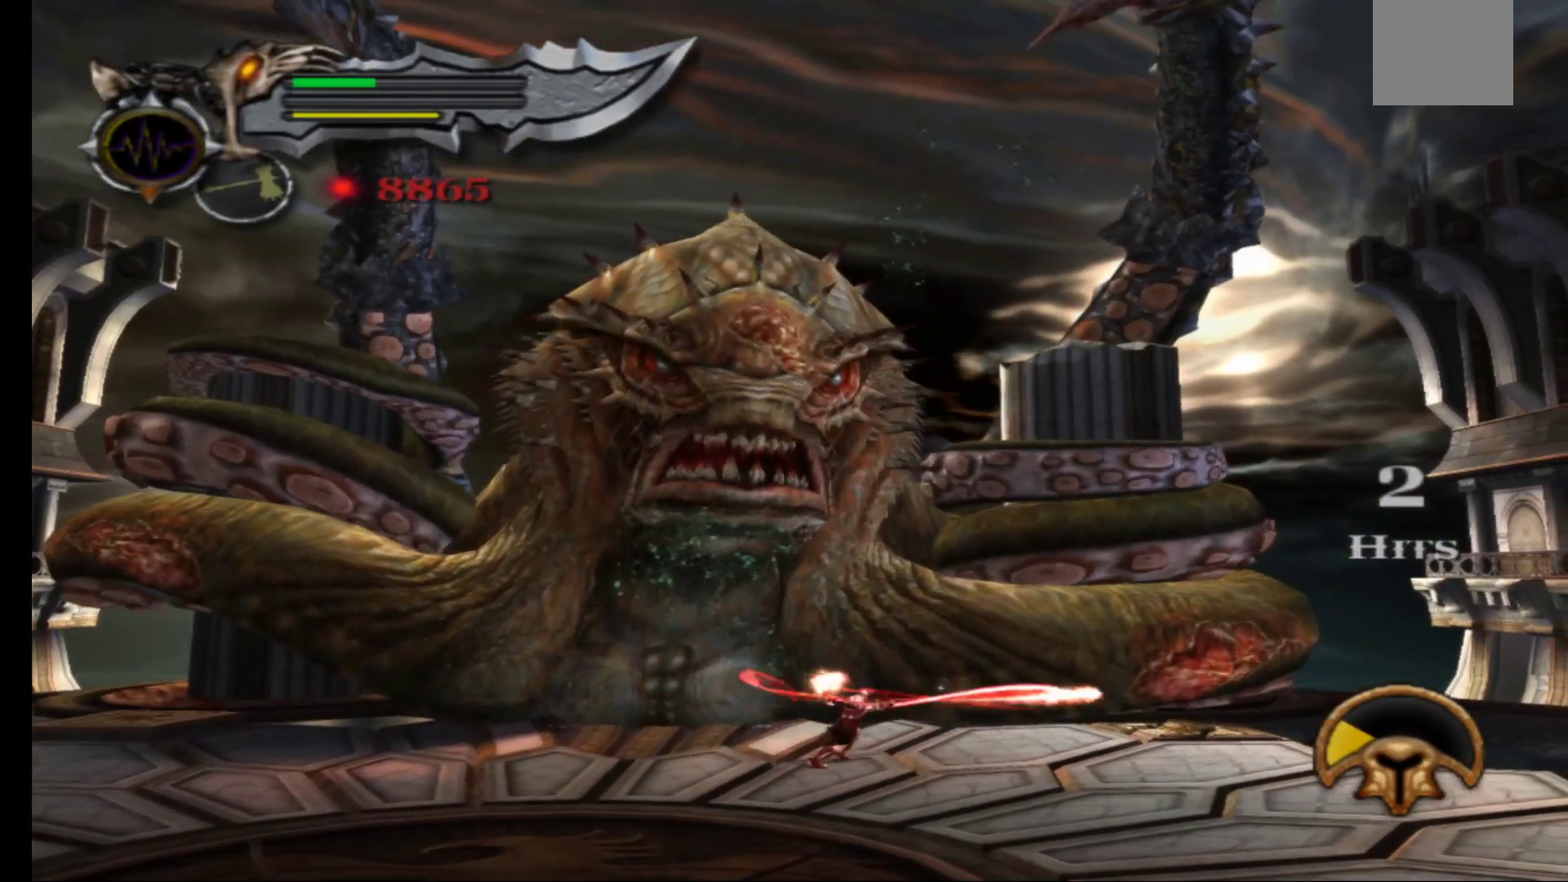
{"buttons": ["Y"], "left_stick": "up", "right_stick": "center", "events": [[117, "Y", "down"], [217, "Y", "up"], [317, "Y", "down"], [400, "Y", "up"], [483, "Y", "down"]]}
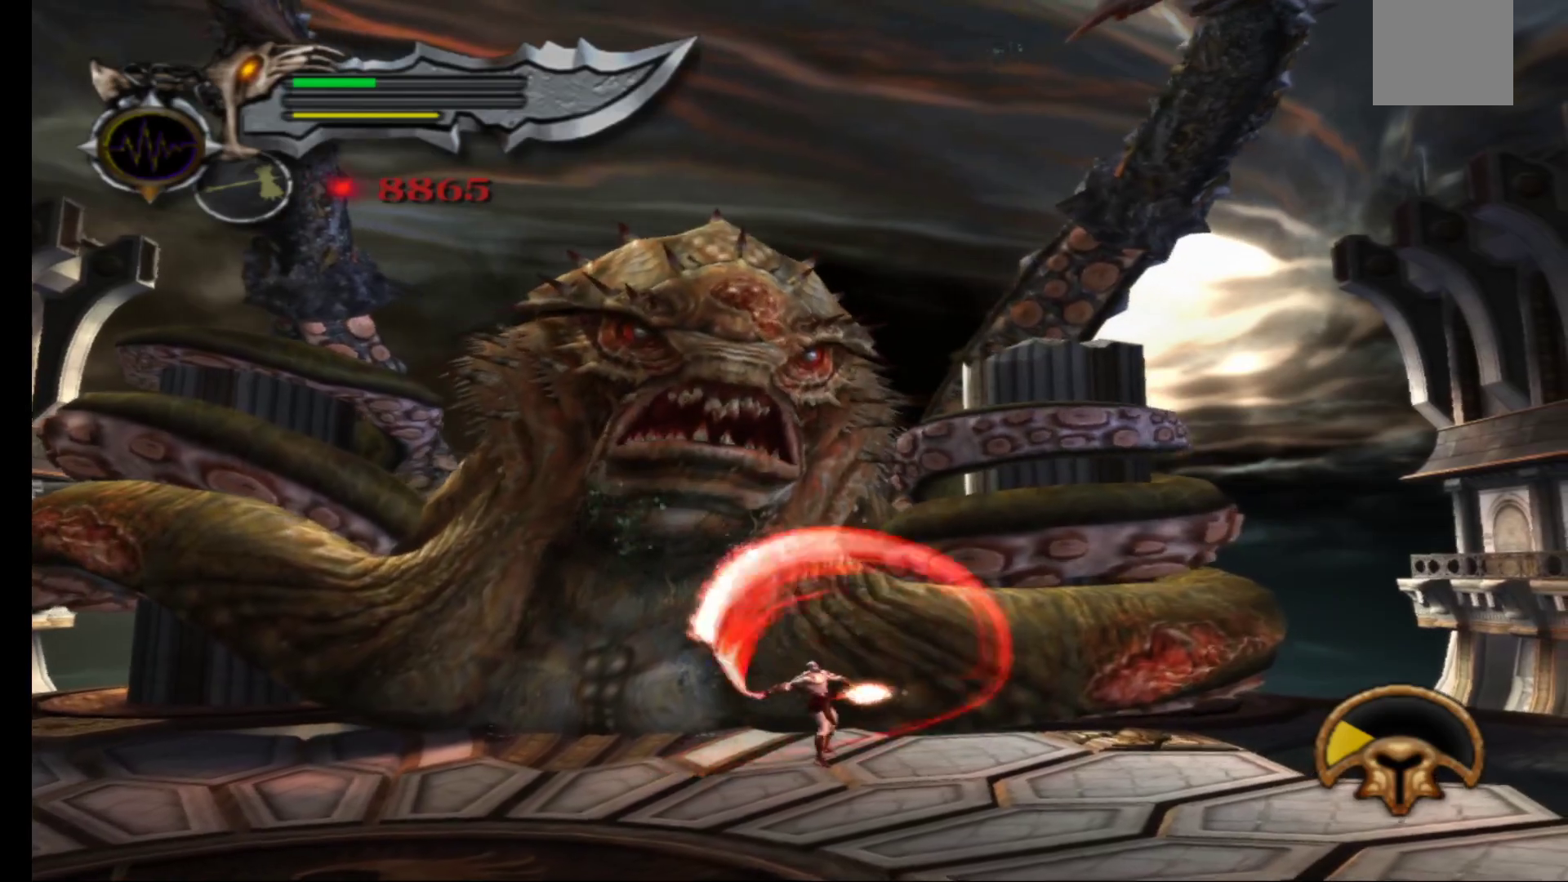
{"buttons": [], "left_stick": "up", "right_stick": "center", "events": [[100, "Y", "up"], [183, "Y", "down"], [283, "Y", "up"], [350, "Y", "down"], [467, "Y", "up"]]}
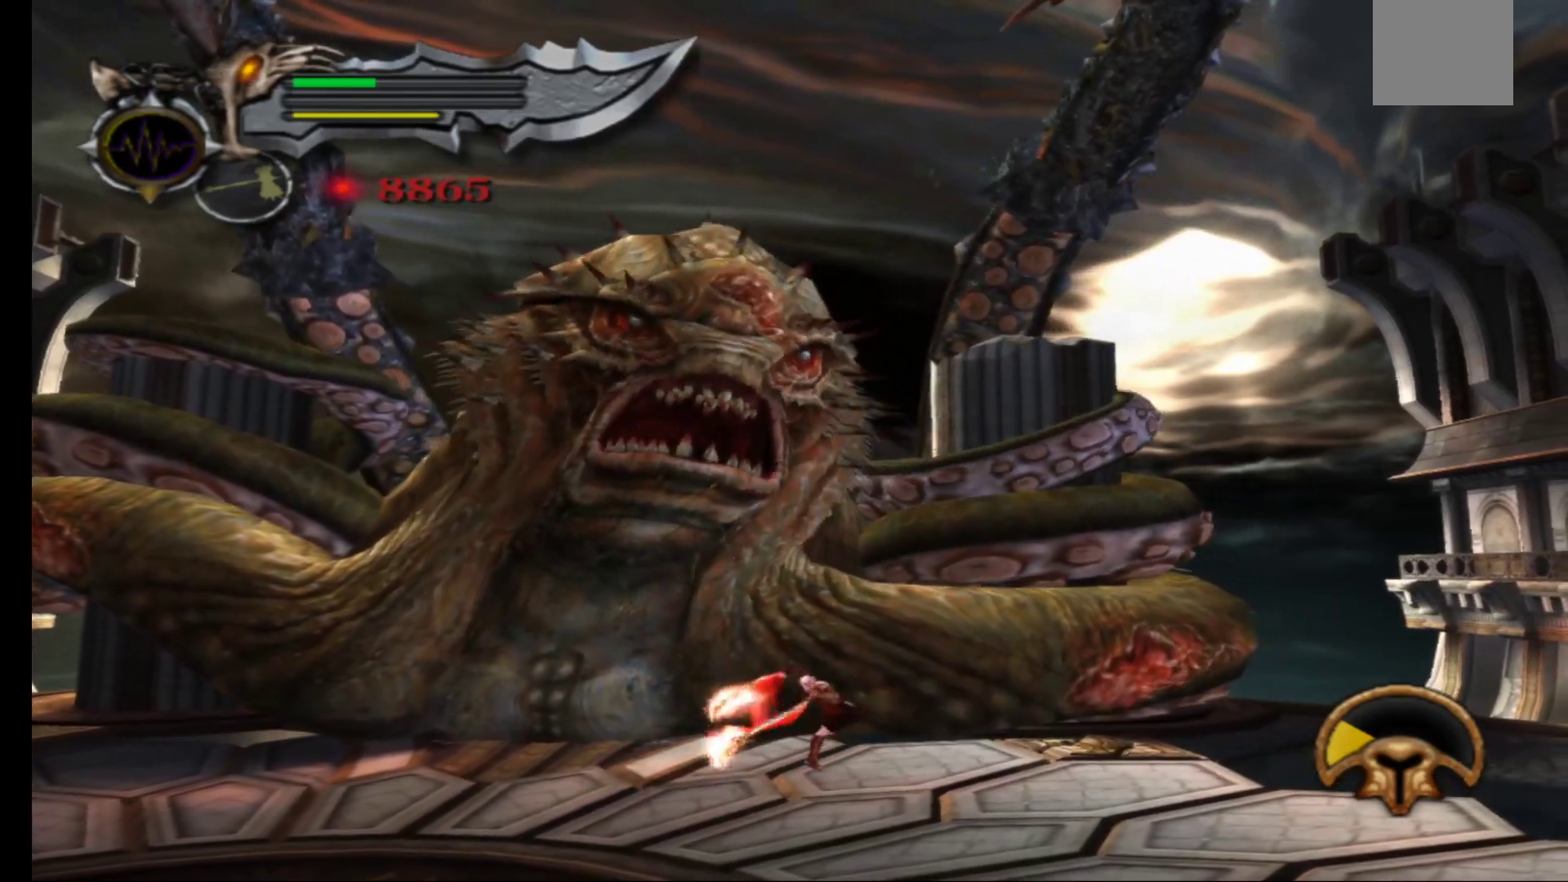
{"buttons": [], "left_stick": "up-left", "right_stick": "center", "events": [[50, "Y", "down"], [150, "Y", "up"], [267, "left_stick", "up-left"]]}
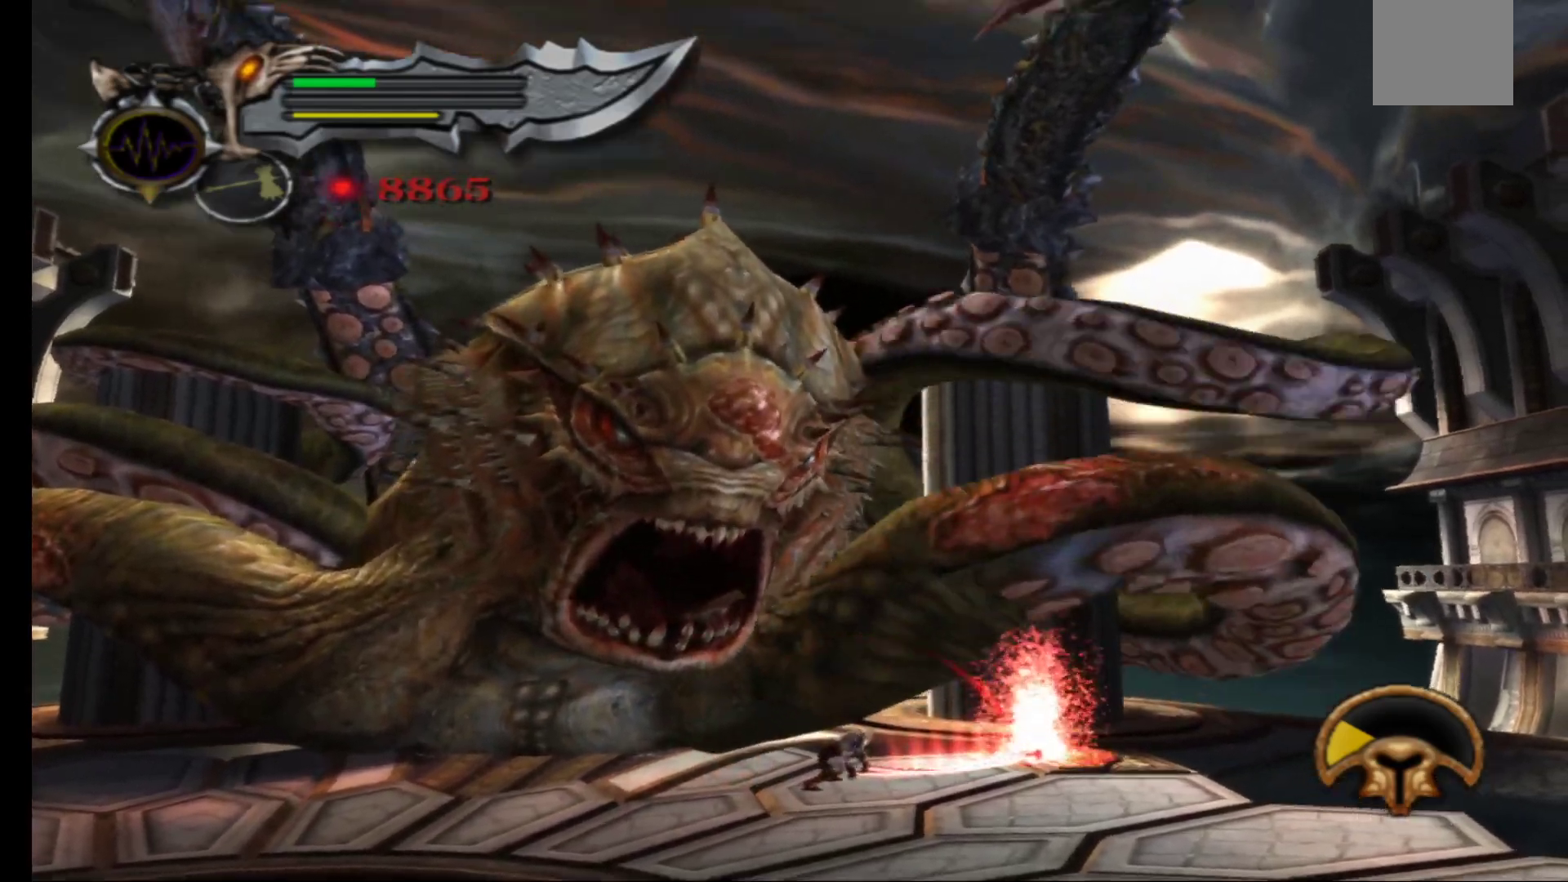
{"buttons": [], "left_stick": "down-left", "right_stick": "center", "events": [[150, "left_stick", "down-left"], [200, "right_stick", "left"], [367, "right_stick", "center"]]}
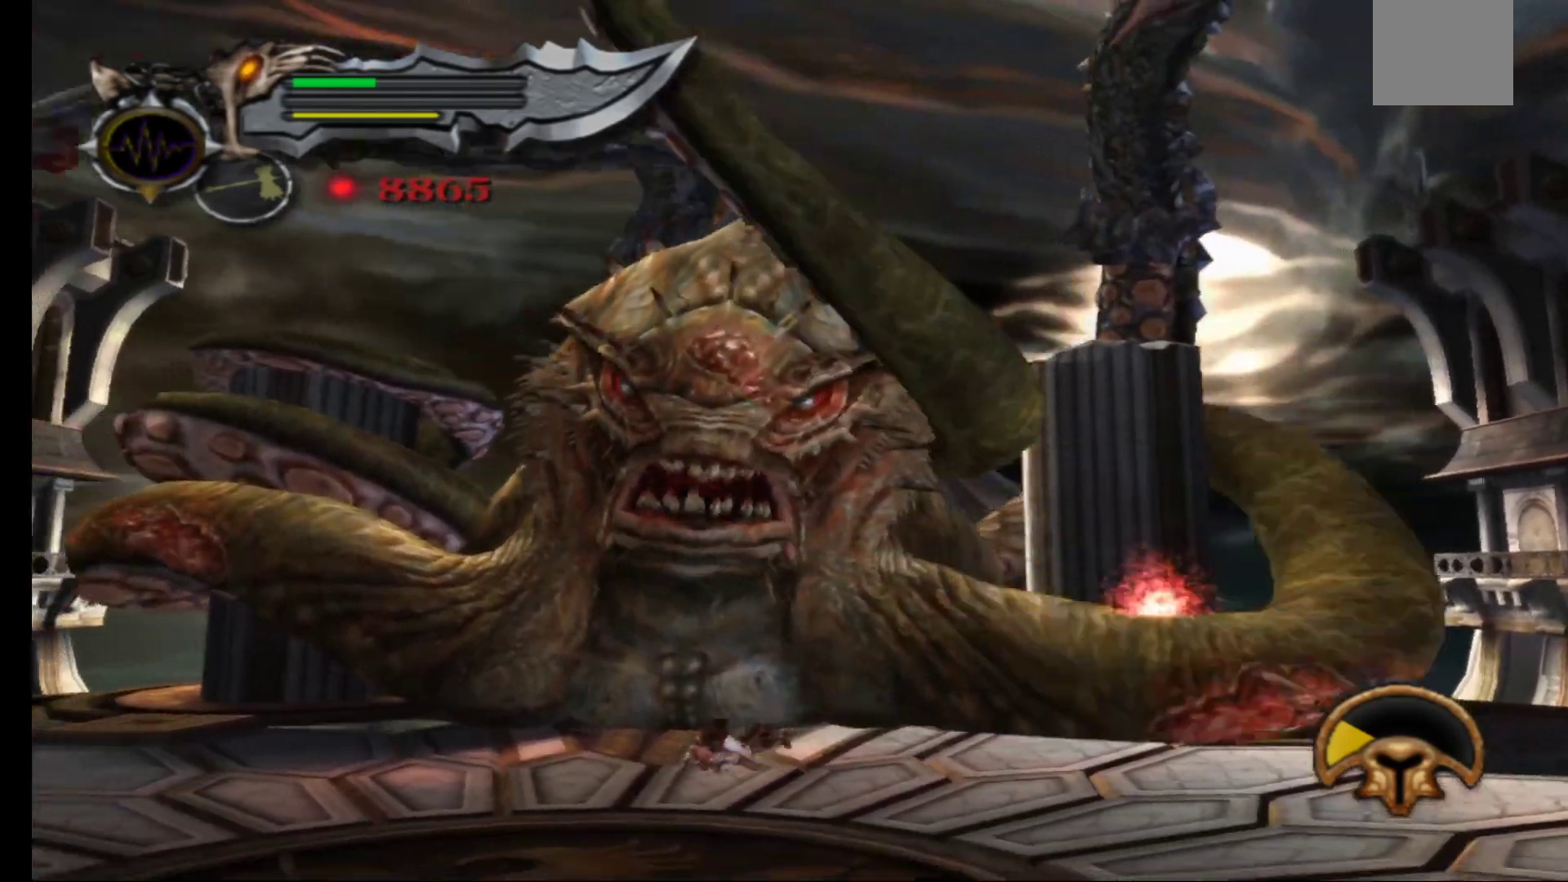
{"buttons": [], "left_stick": "up", "right_stick": "center", "events": [[83, "left_stick", "left"], [233, "left_stick", "up-left"], [417, "left_stick", "up"]]}
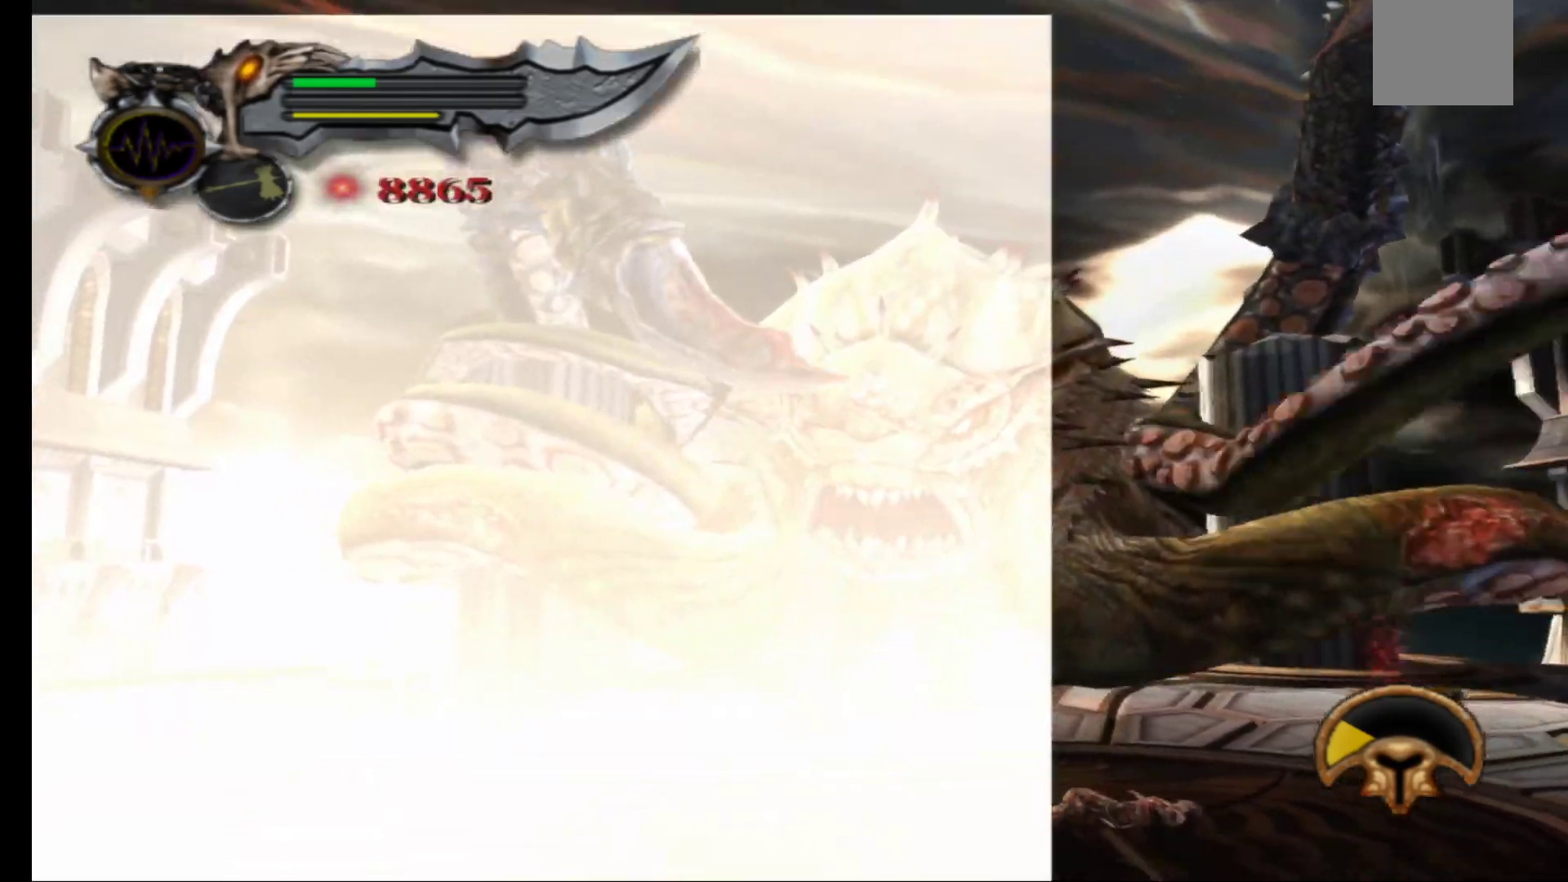
{"buttons": [], "left_stick": "right", "right_stick": "right", "events": [[33, "left_stick", "up-right"], [250, "left_stick", "right"], [350, "right_stick", "right"]]}
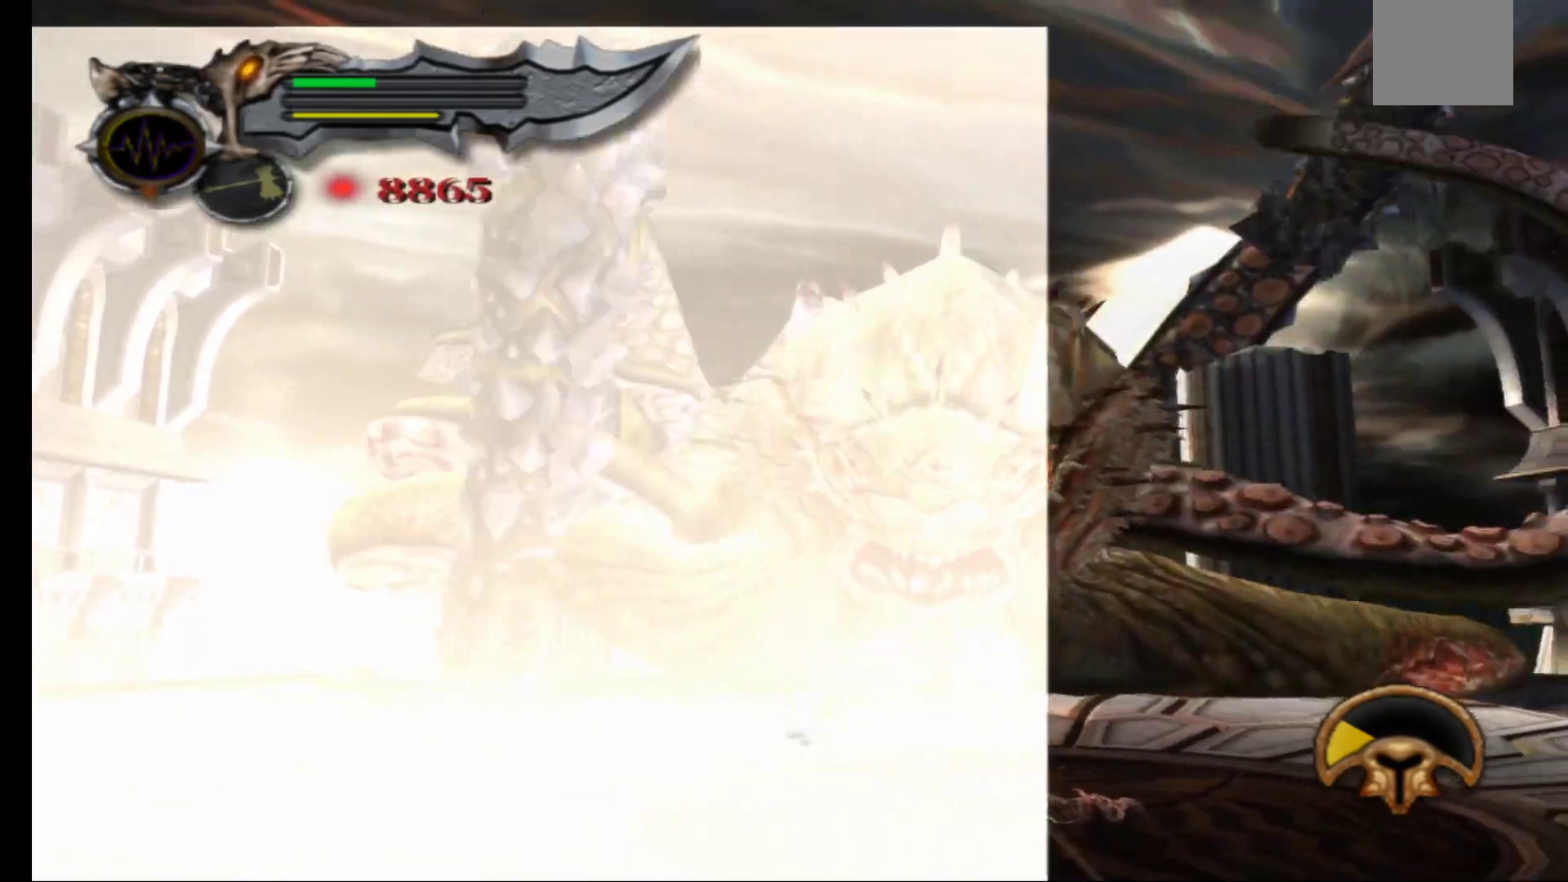
{"buttons": [], "left_stick": "left", "right_stick": "center", "events": [[17, "right_stick", "center"], [467, "left_stick", "left"]]}
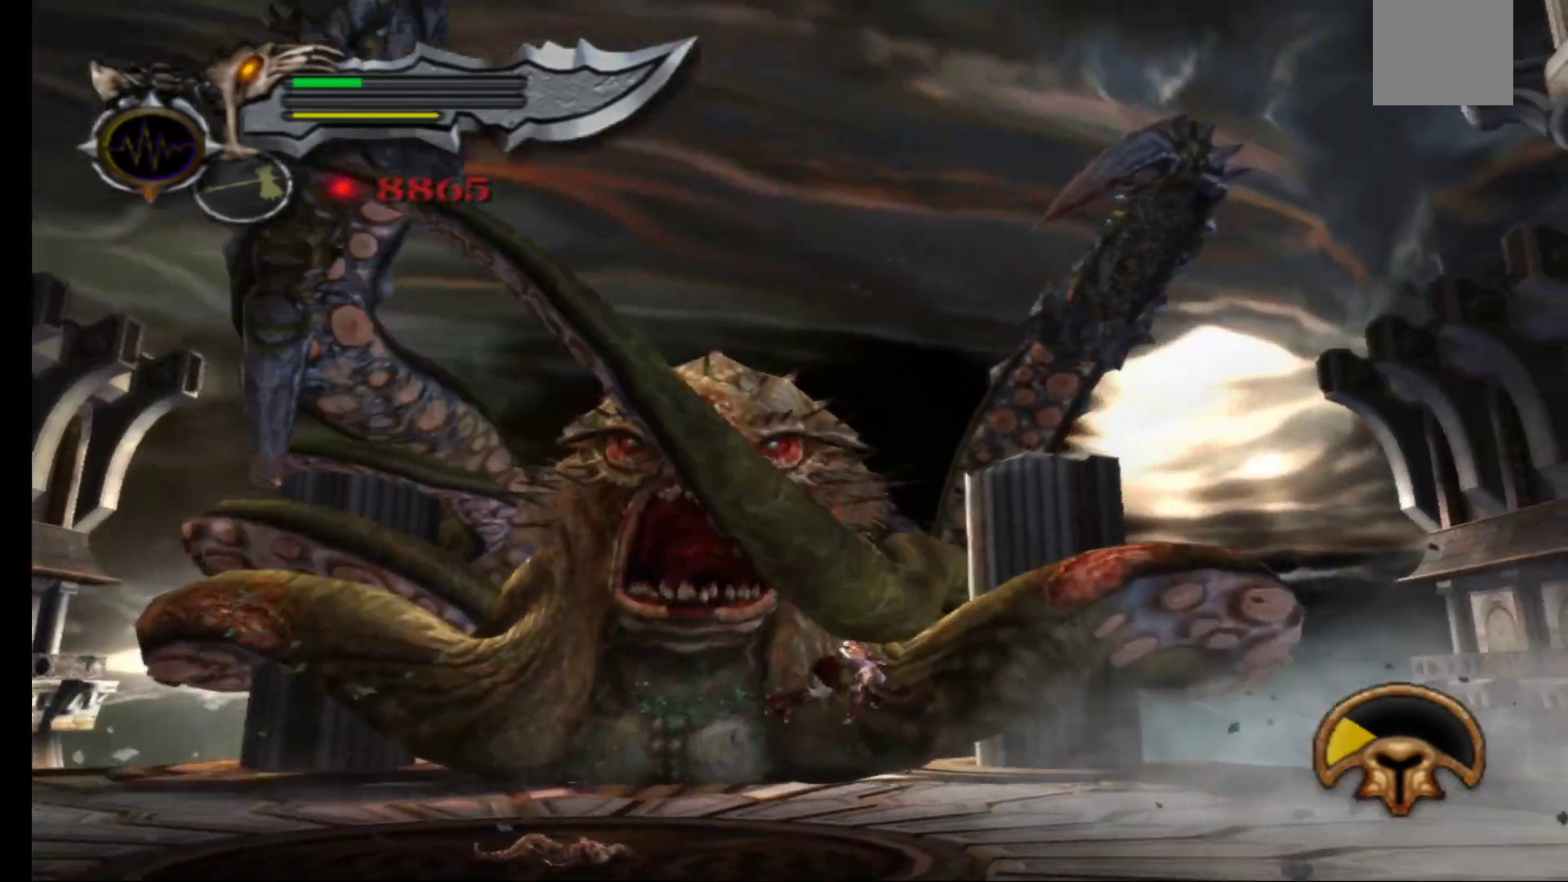
{"buttons": [], "left_stick": "left", "right_stick": "center", "events": [[100, "right_stick", "left"], [233, "right_stick", "center"], [367, "right_stick", "left"], [500, "right_stick", "center"]]}
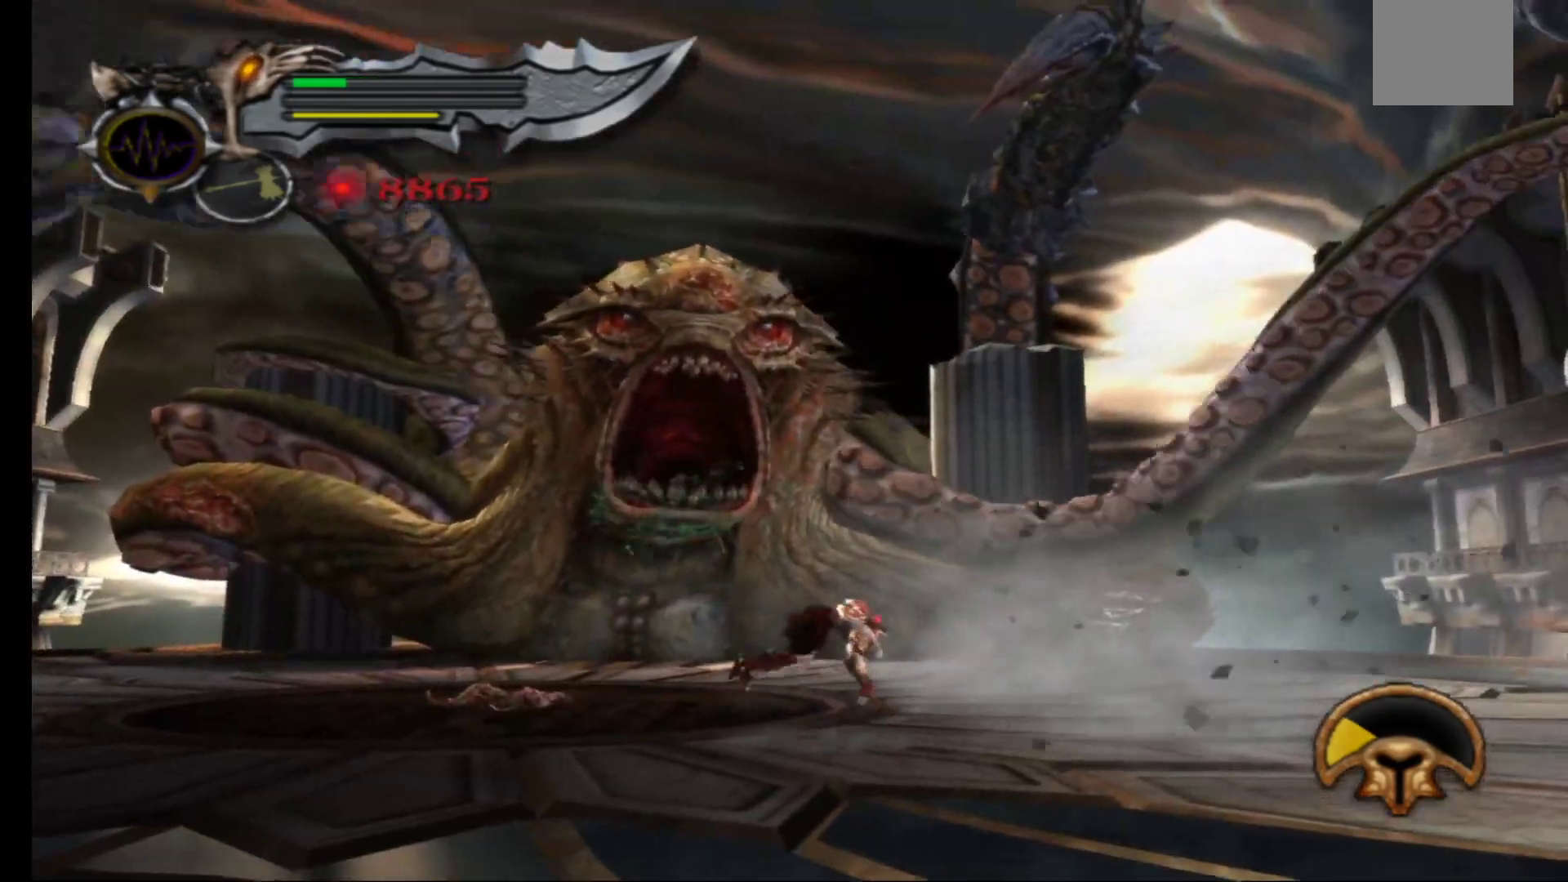
{"buttons": [], "left_stick": "left", "right_stick": "center", "events": [[150, "left_stick", "center"], [500, "left_stick", "left"]]}
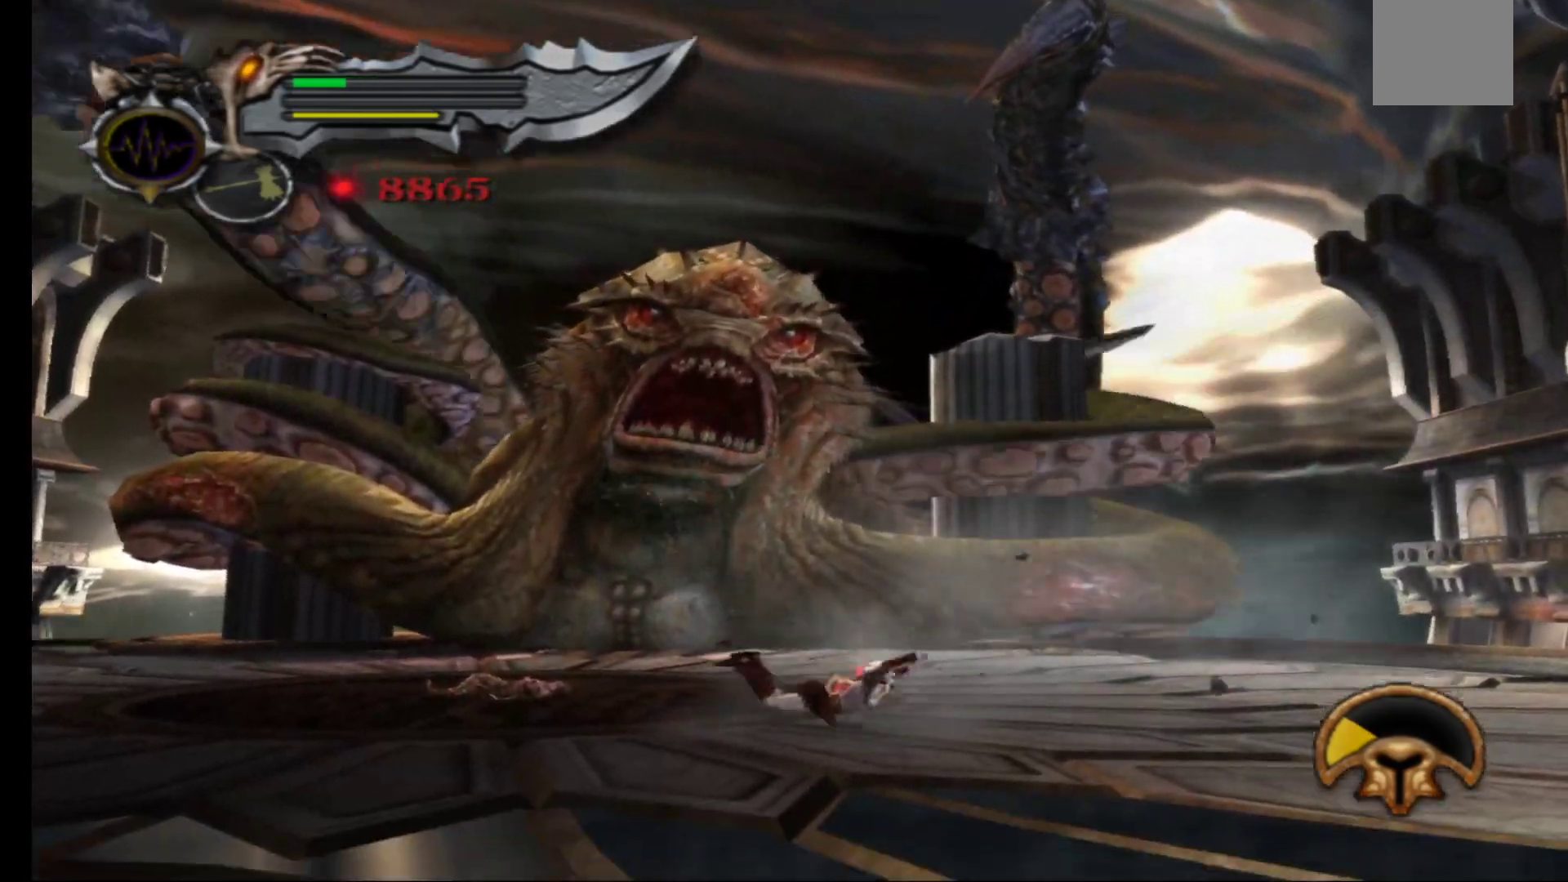
{"buttons": [], "left_stick": "up-left", "right_stick": "center", "events": [[50, "left_stick", "up-left"]]}
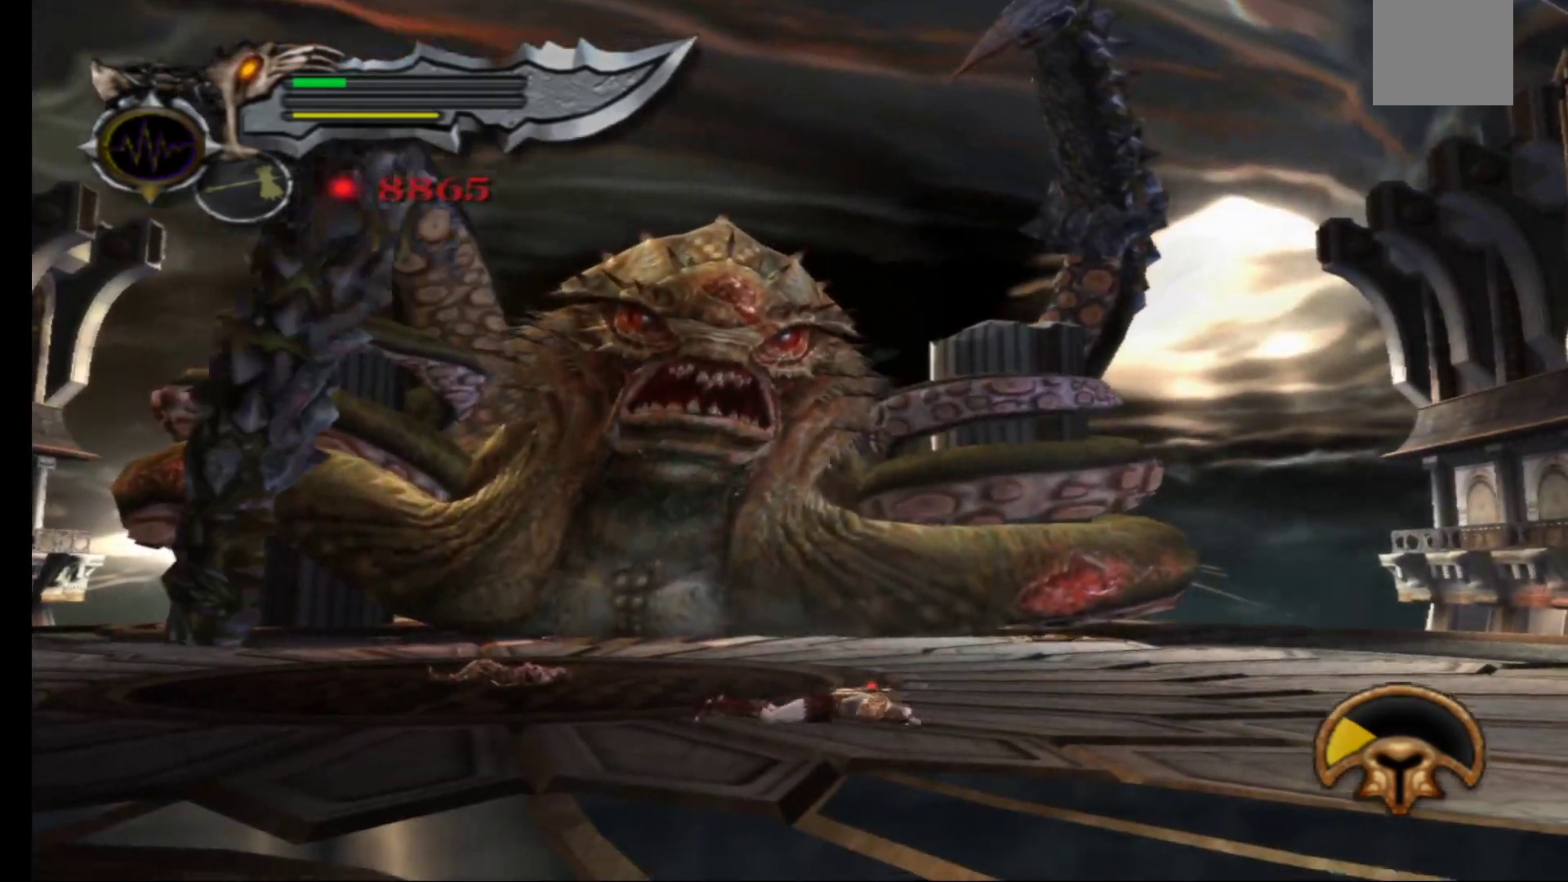
{"buttons": [], "left_stick": "up-left", "right_stick": "center", "events": []}
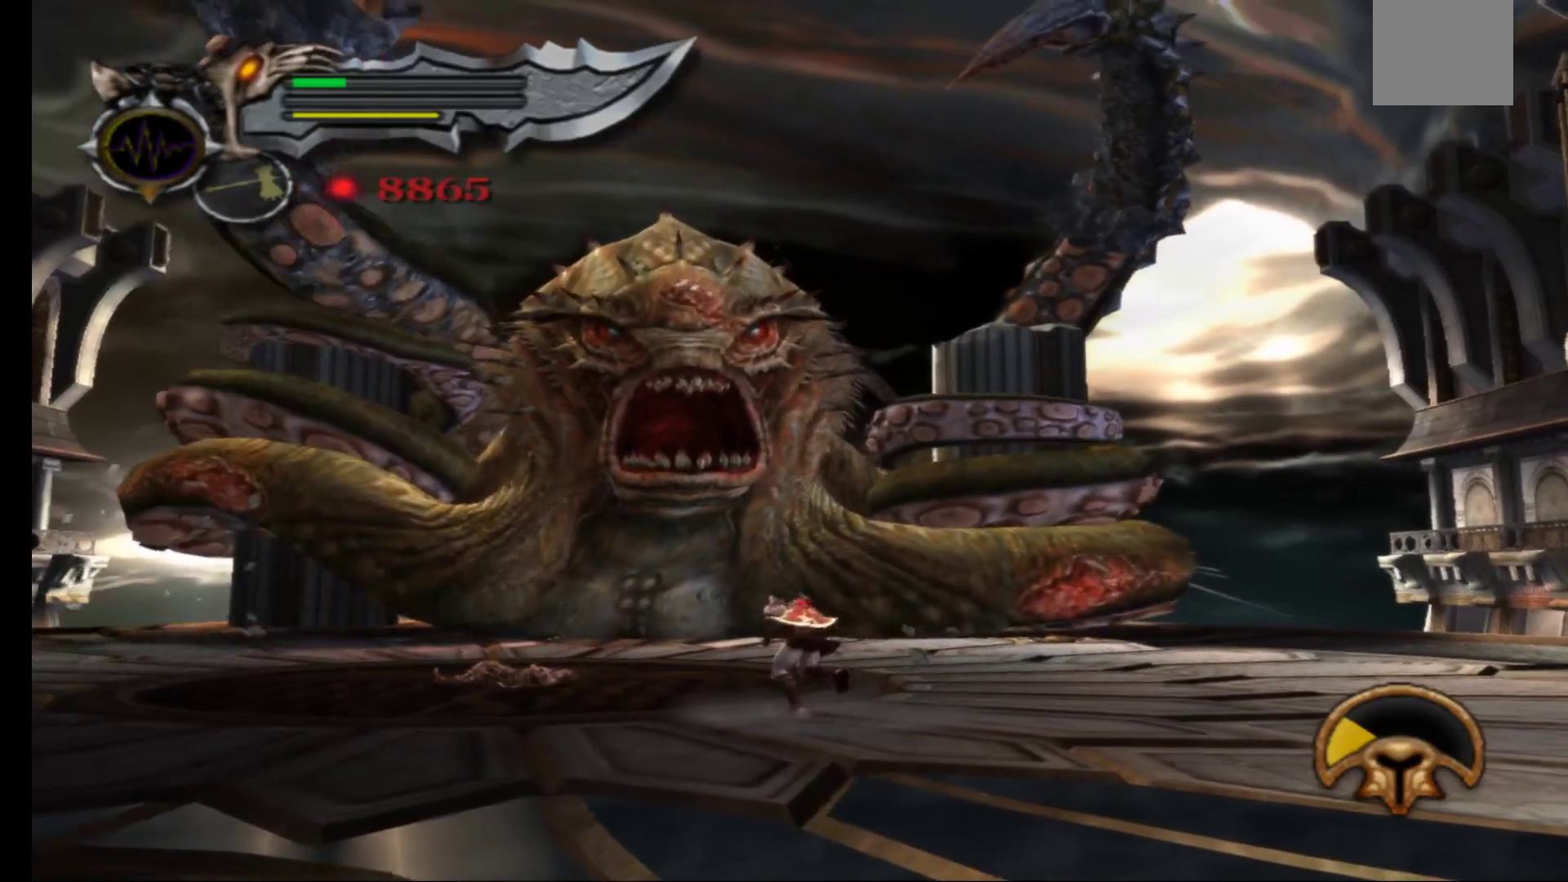
{"buttons": [], "left_stick": "up-left", "right_stick": "center", "events": []}
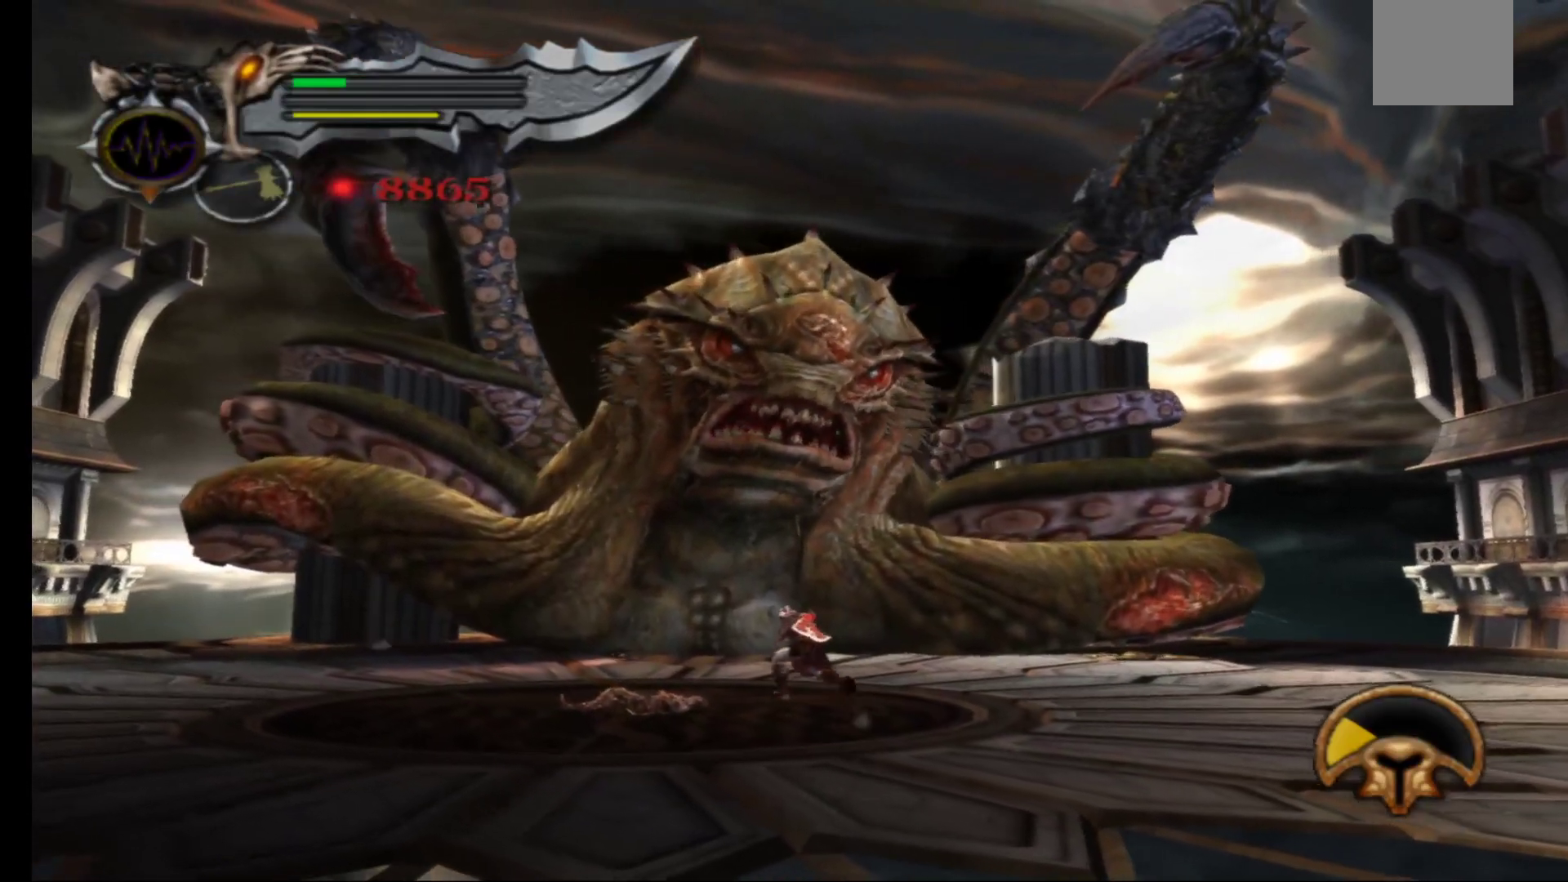
{"buttons": [], "left_stick": "up", "right_stick": "center", "events": [[83, "left_stick", "up"]]}
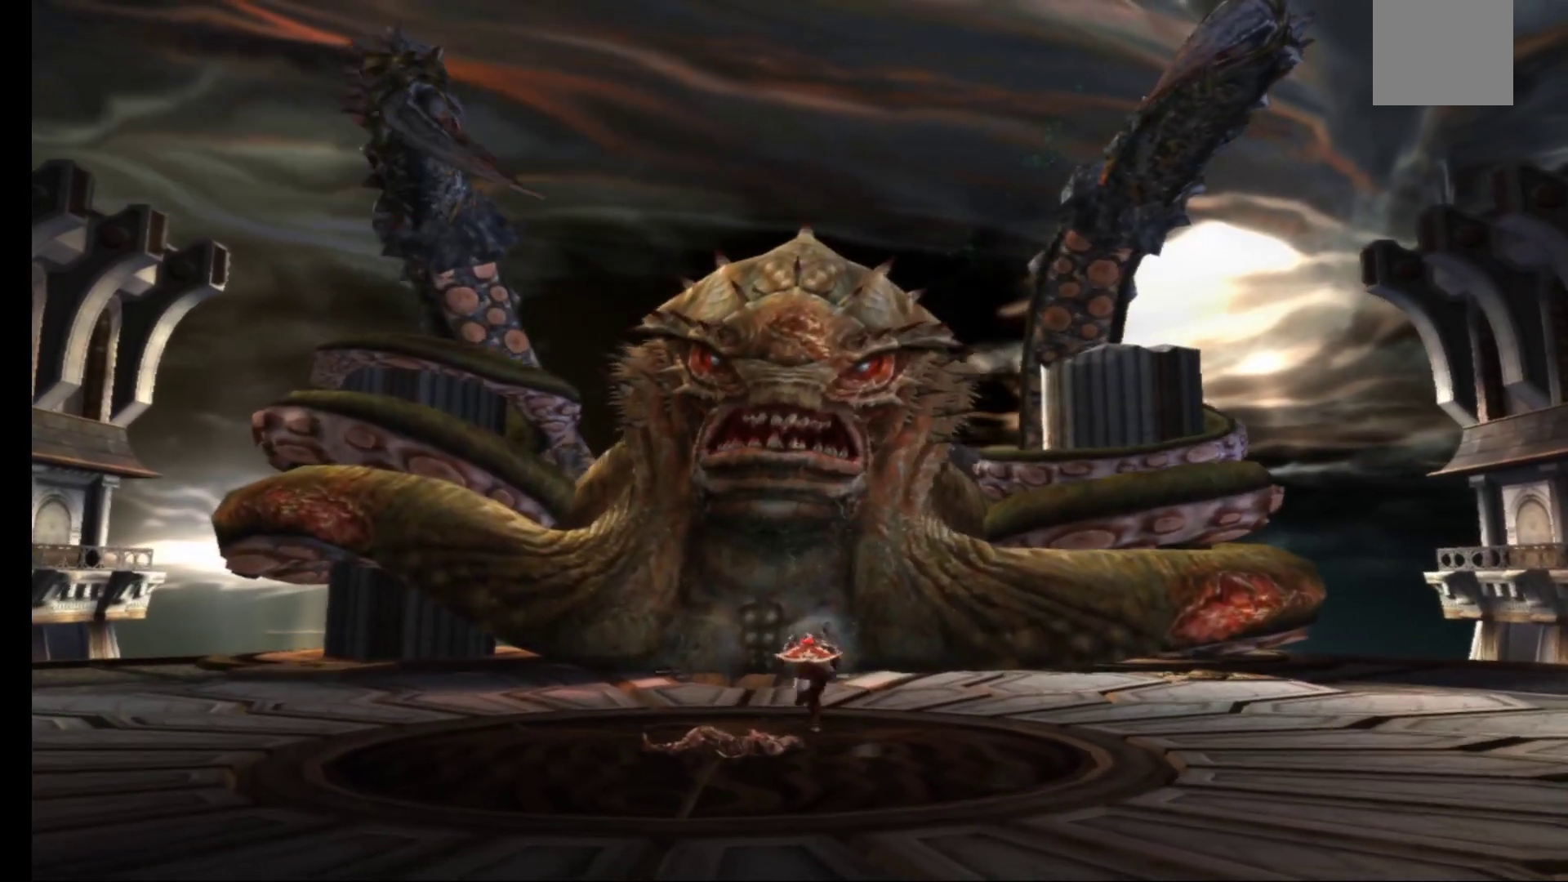
{"buttons": [], "left_stick": "up", "right_stick": "center", "events": []}
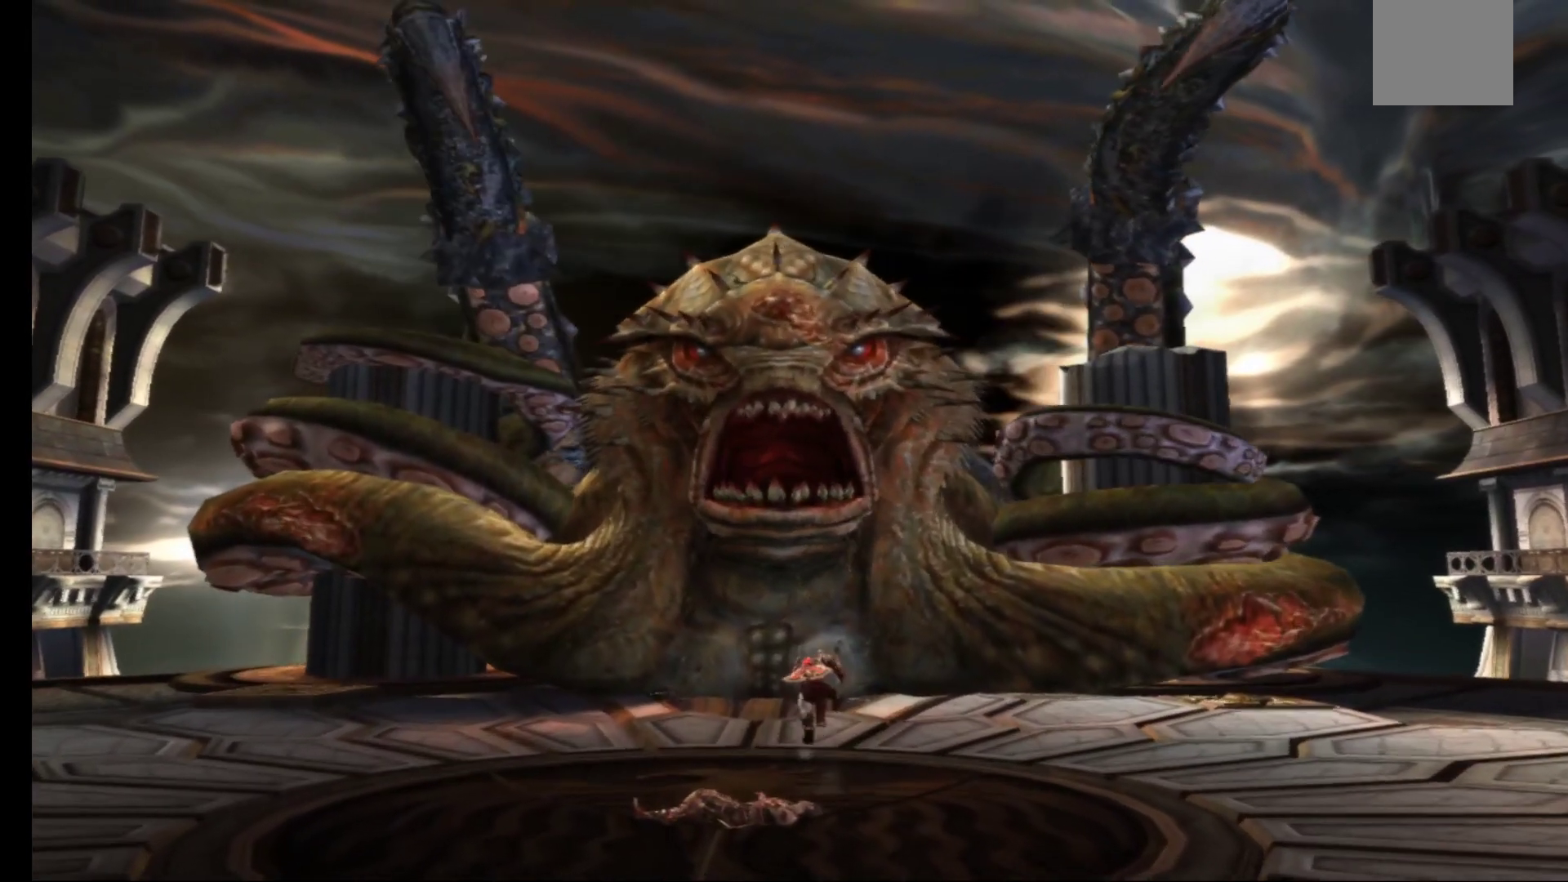
{"buttons": [], "left_stick": "up", "right_stick": "center", "events": []}
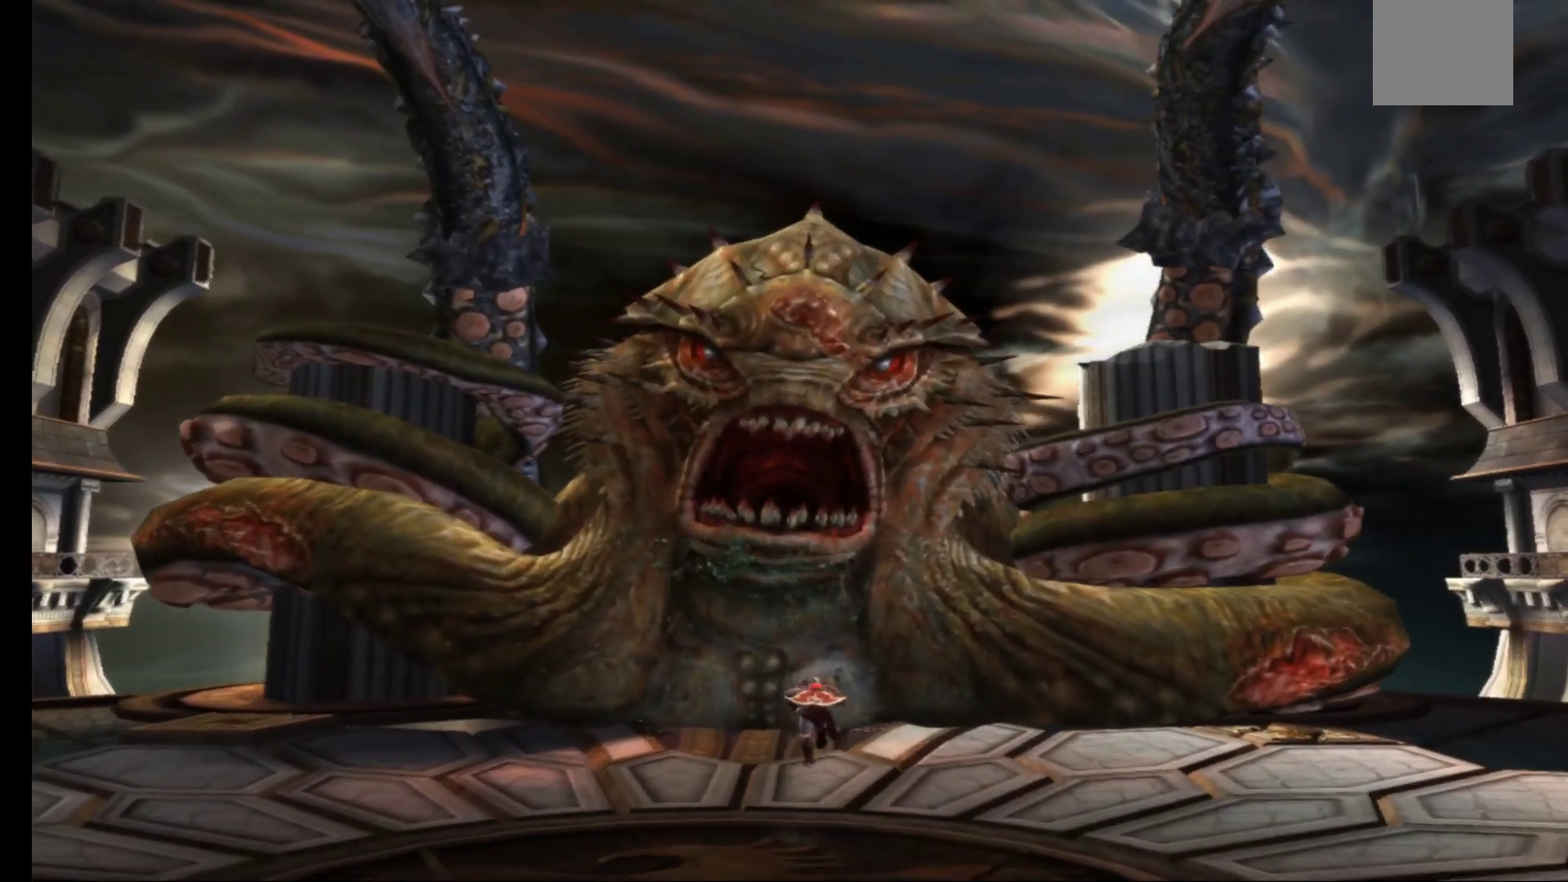
{"buttons": [], "left_stick": "up-left", "right_stick": "center", "events": [[67, "left_stick", "up-left"], [300, "A", "down"], [450, "A", "up"]]}
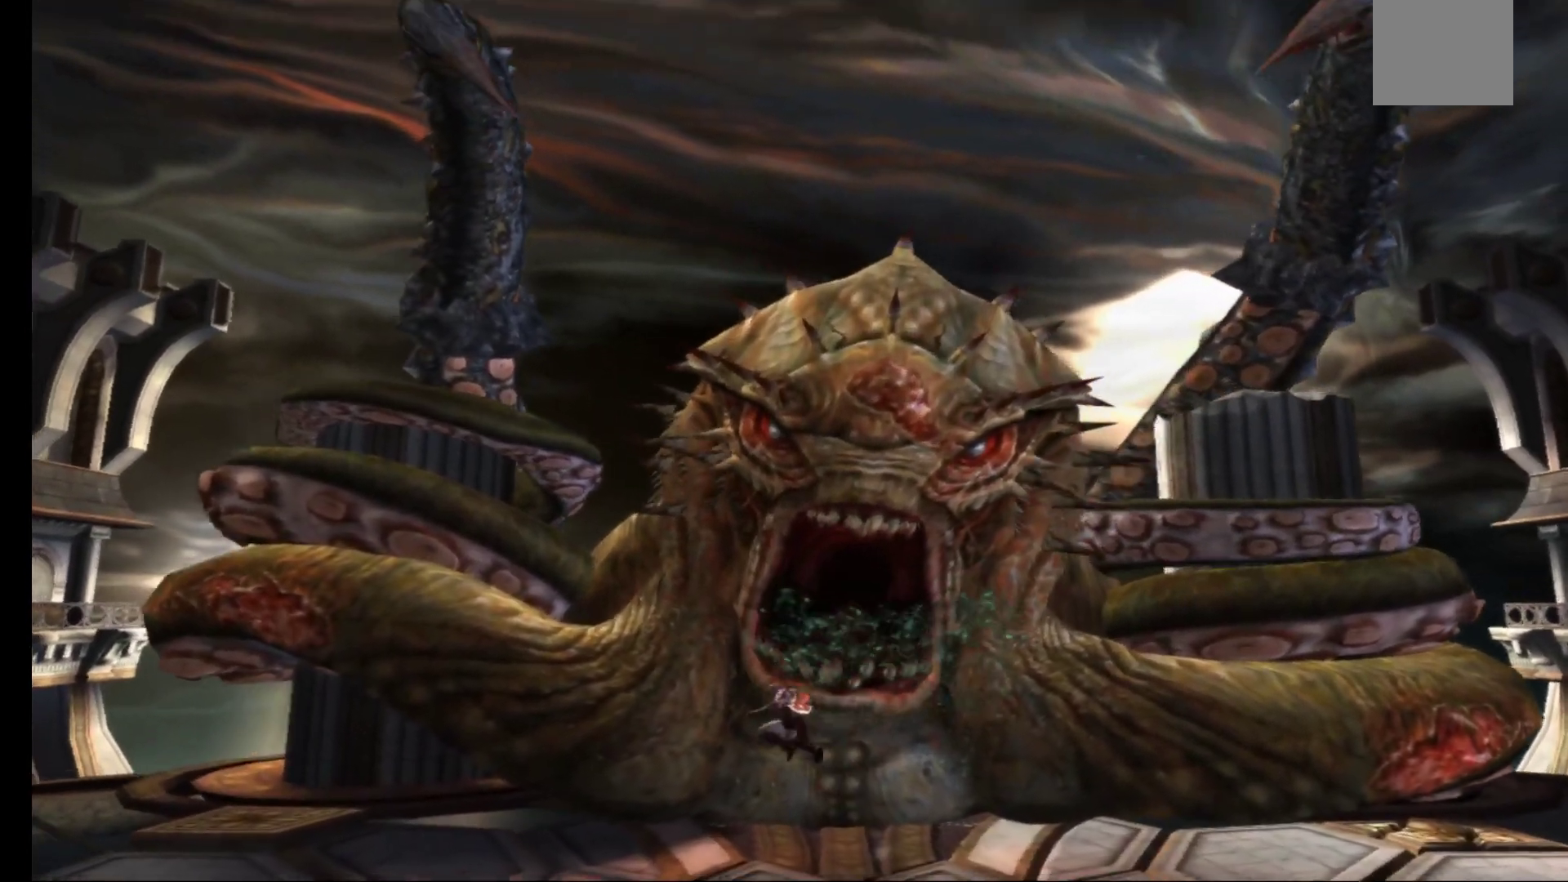
{"buttons": [], "left_stick": "up", "right_stick": "center", "events": [[17, "X", "down"], [133, "X", "up"], [200, "X", "down"], [283, "X", "up"], [367, "X", "down"], [433, "left_stick", "up"], [450, "X", "up"]]}
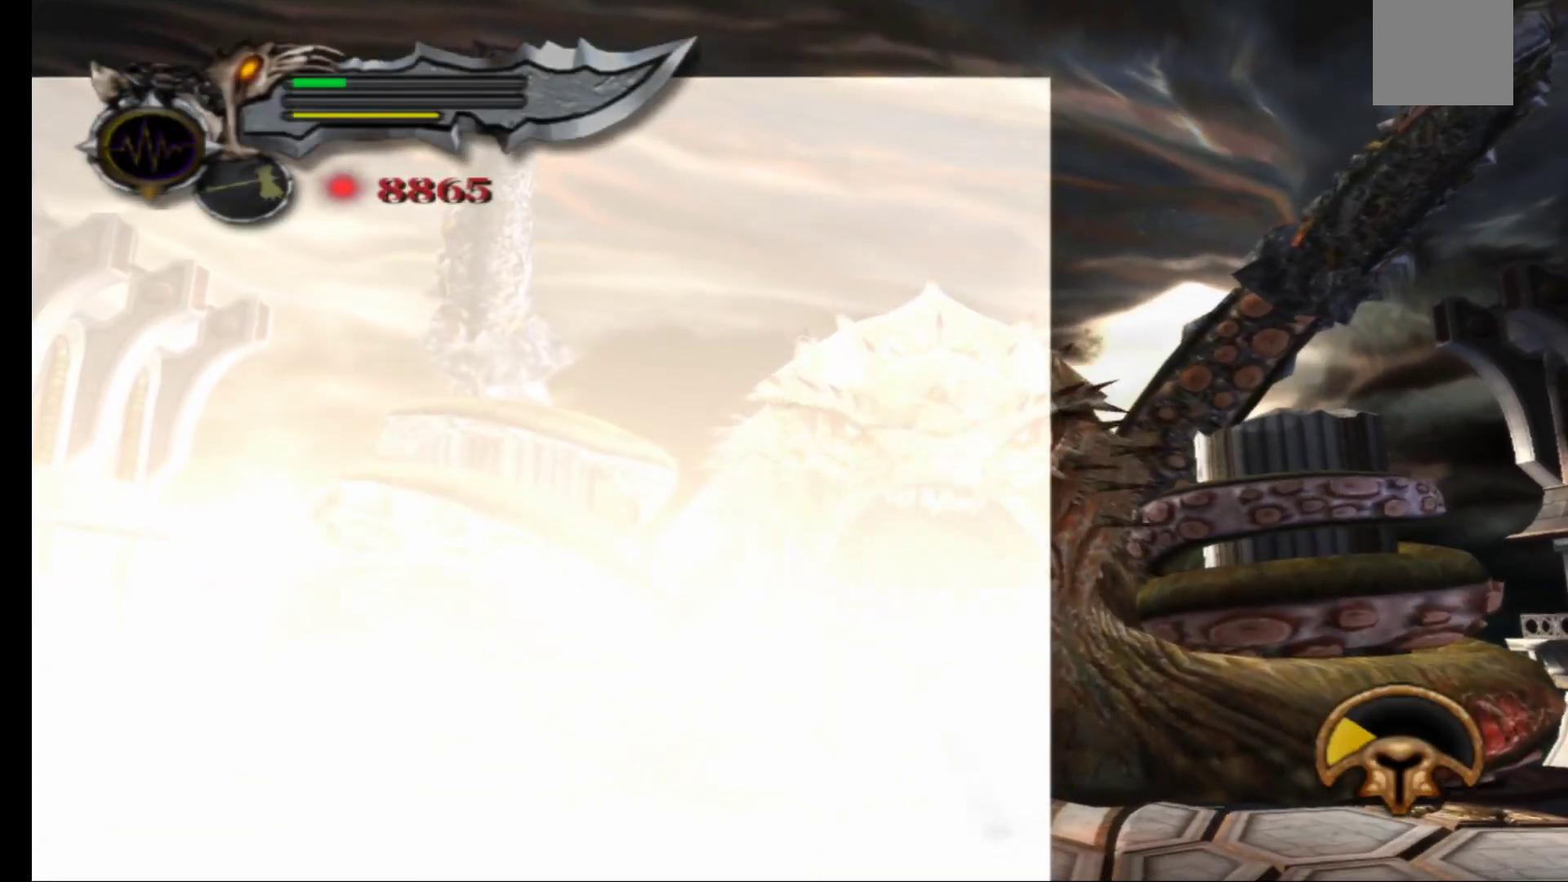
{"buttons": [], "left_stick": "up-right", "right_stick": "center", "events": [[33, "X", "down"], [133, "X", "up"], [200, "X", "down"], [300, "X", "up"], [367, "X", "down"], [400, "left_stick", "up-right"], [483, "X", "up"]]}
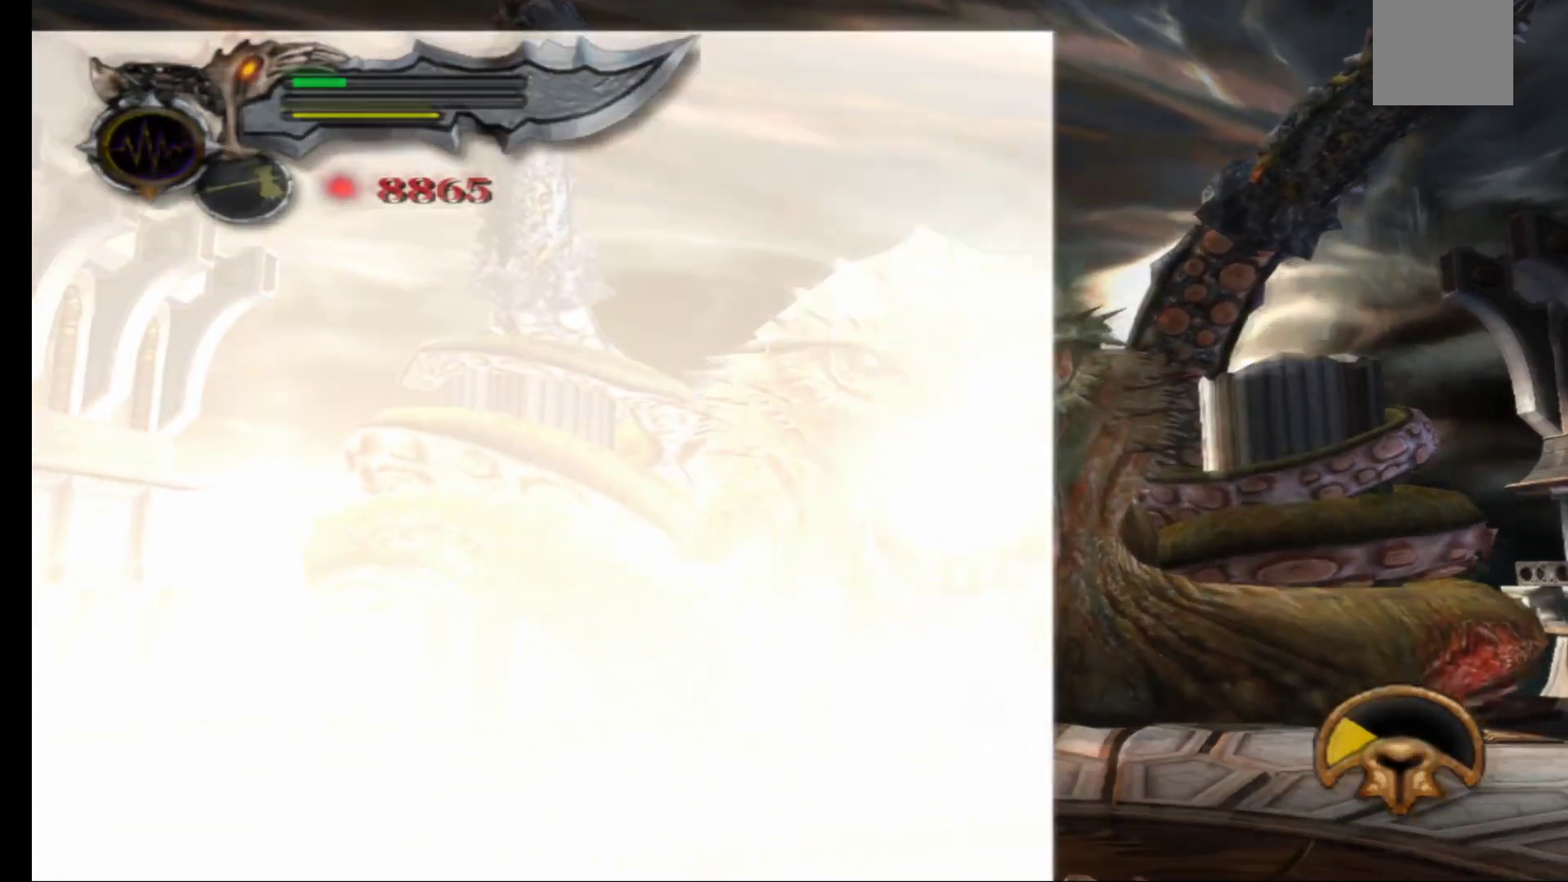
{"buttons": ["X"], "left_stick": "up-right", "right_stick": "center", "events": [[83, "X", "down"], [217, "X", "up"], [317, "X", "down"], [433, "X", "up"], [500, "X", "down"]]}
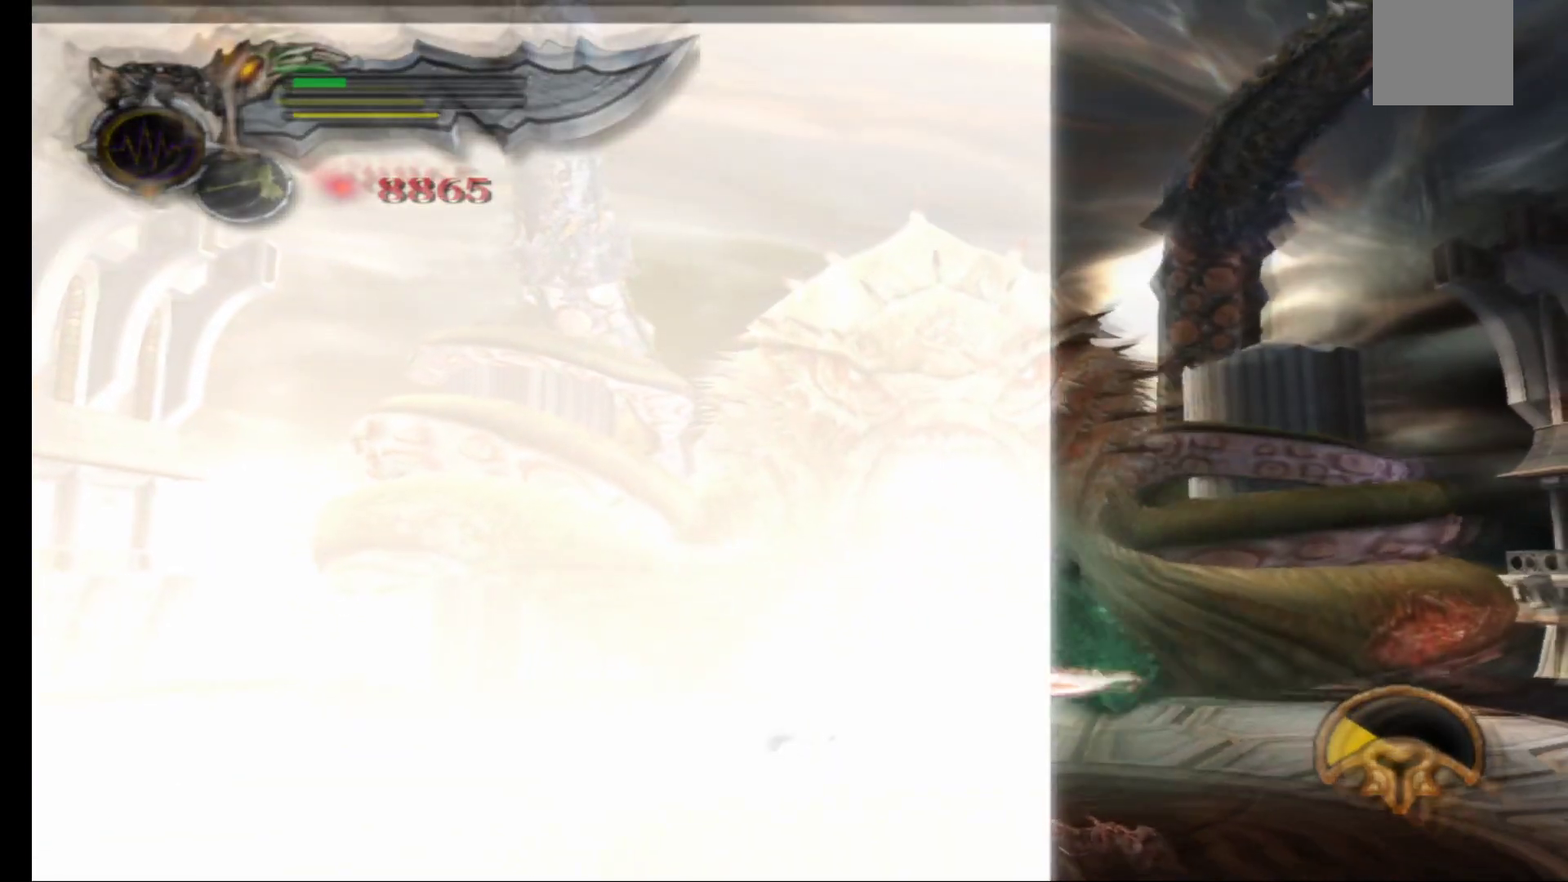
{"buttons": [], "left_stick": "up-left", "right_stick": "center", "events": [[117, "X", "up"], [117, "left_stick", "up-left"]]}
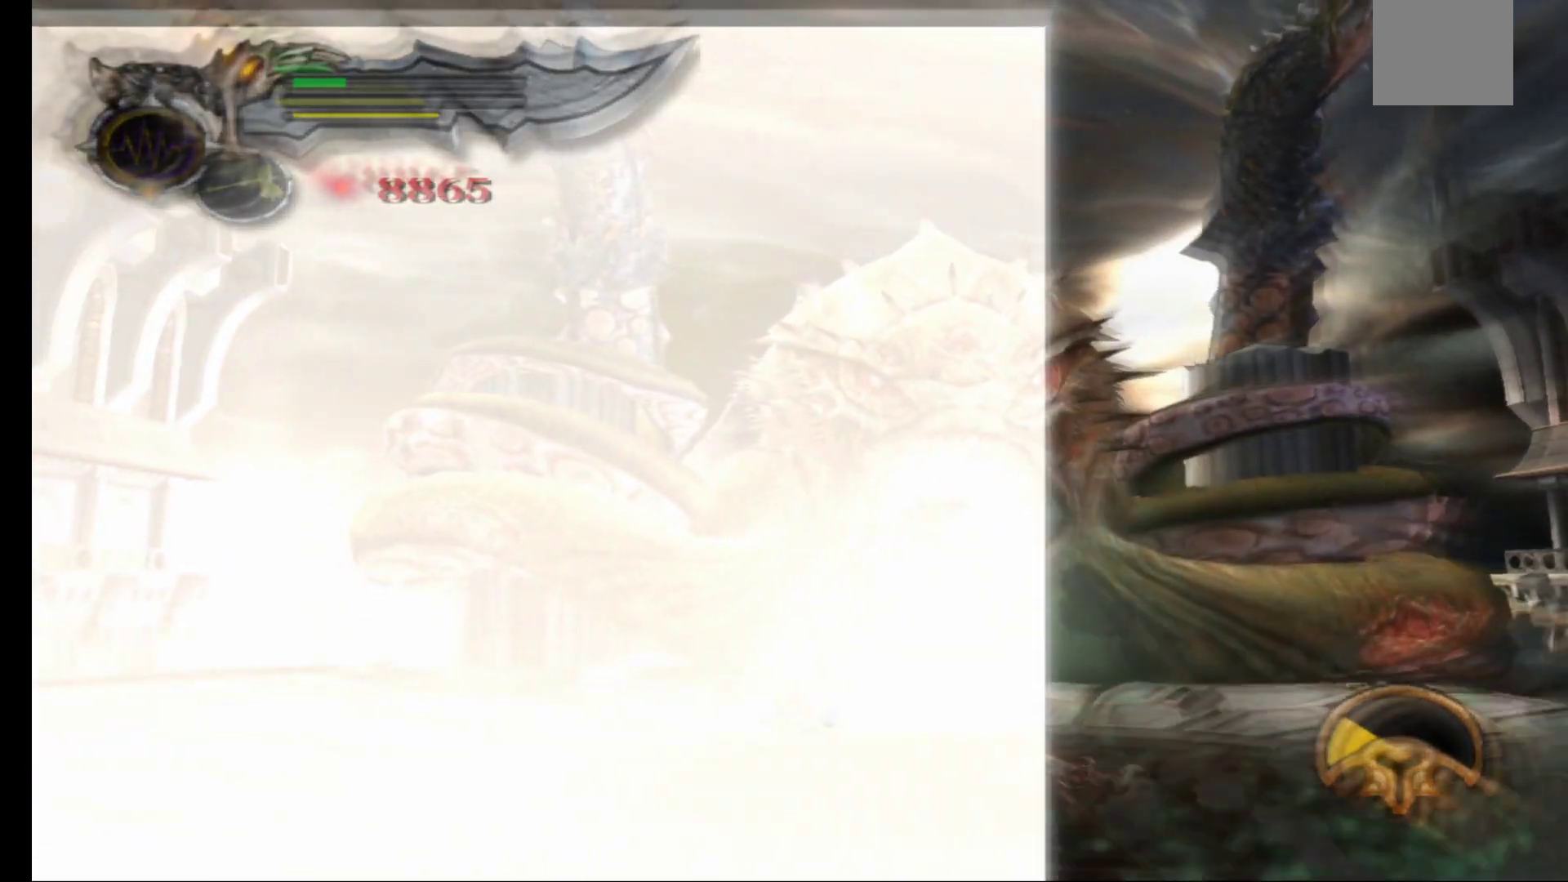
{"buttons": [], "left_stick": "up-left", "right_stick": "center", "events": []}
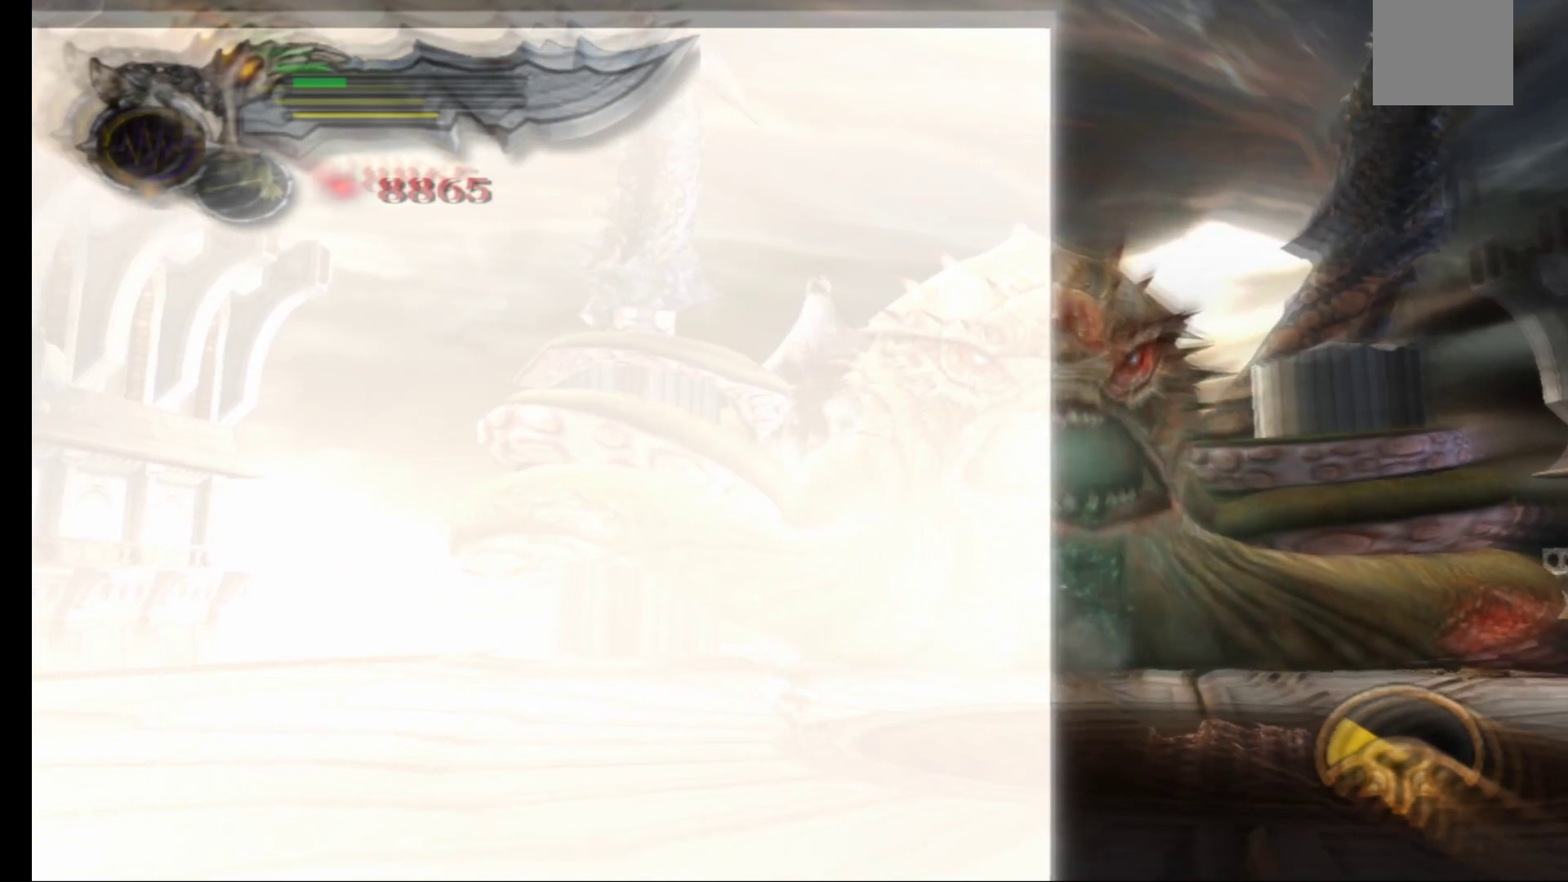
{"buttons": [], "left_stick": "up-right", "right_stick": "center", "events": [[133, "left_stick", "up"], [233, "left_stick", "up-right"]]}